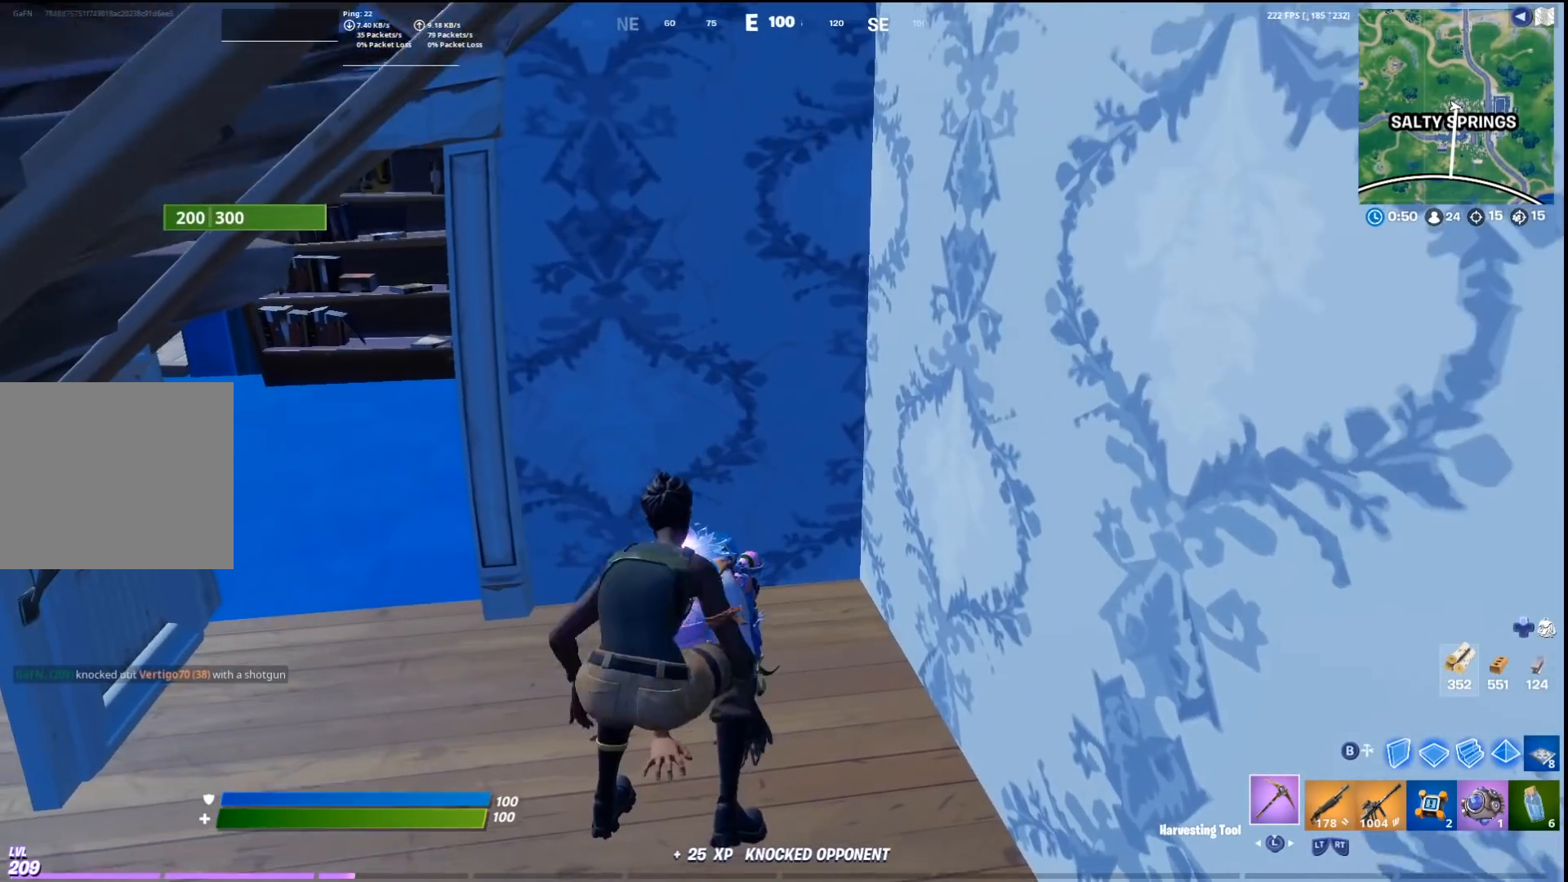
Gameplay with a controller (PlayStation layout); each line is a JSON object with the inputs held at the frame after it. "events" lists button and stick changes between this image and that frame as [ms after this image, input, new state], when the widget could be followed in between.
{"buttons": [], "left_stick": "up-right", "right_stick": "center", "events": [[167, "left_stick", "center"], [367, "left_stick", "up-right"]]}
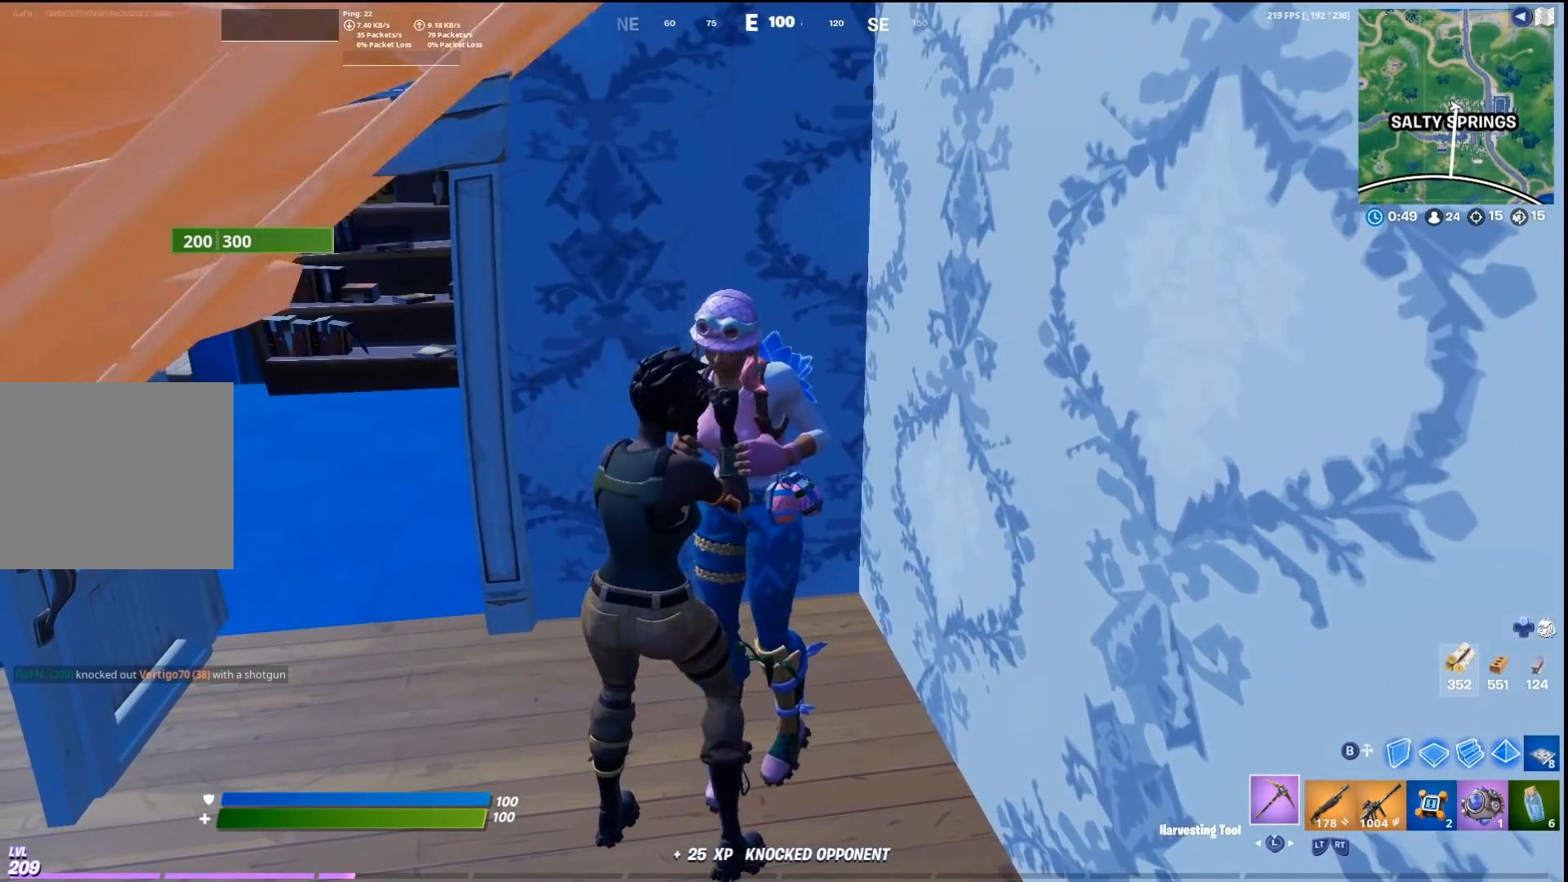
{"buttons": [], "left_stick": "up-right", "right_stick": "center", "events": []}
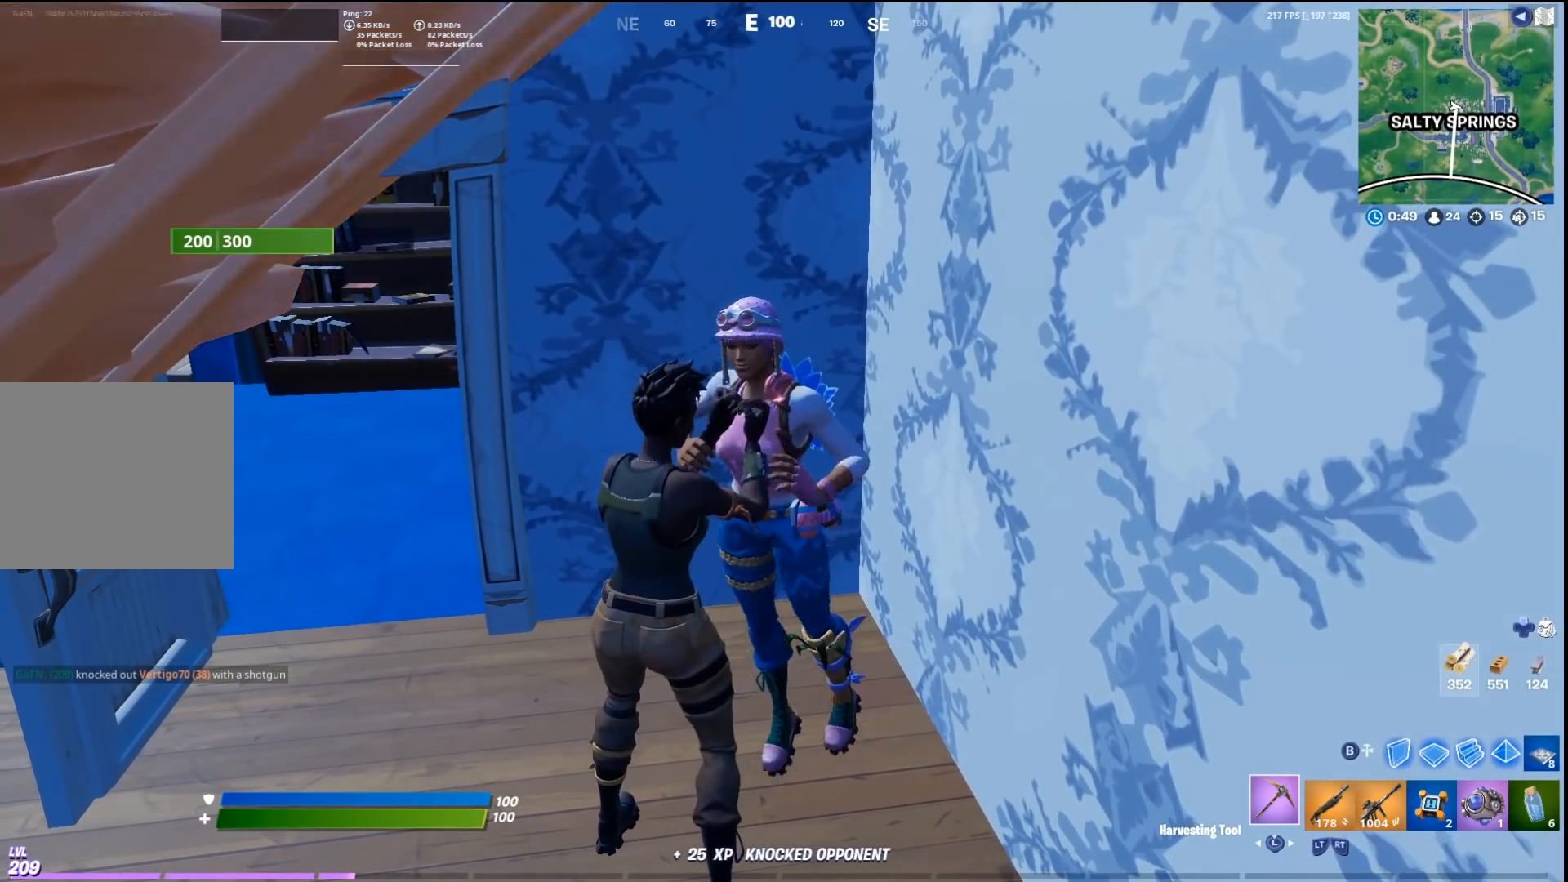
{"buttons": [], "left_stick": "up-right", "right_stick": "center", "events": []}
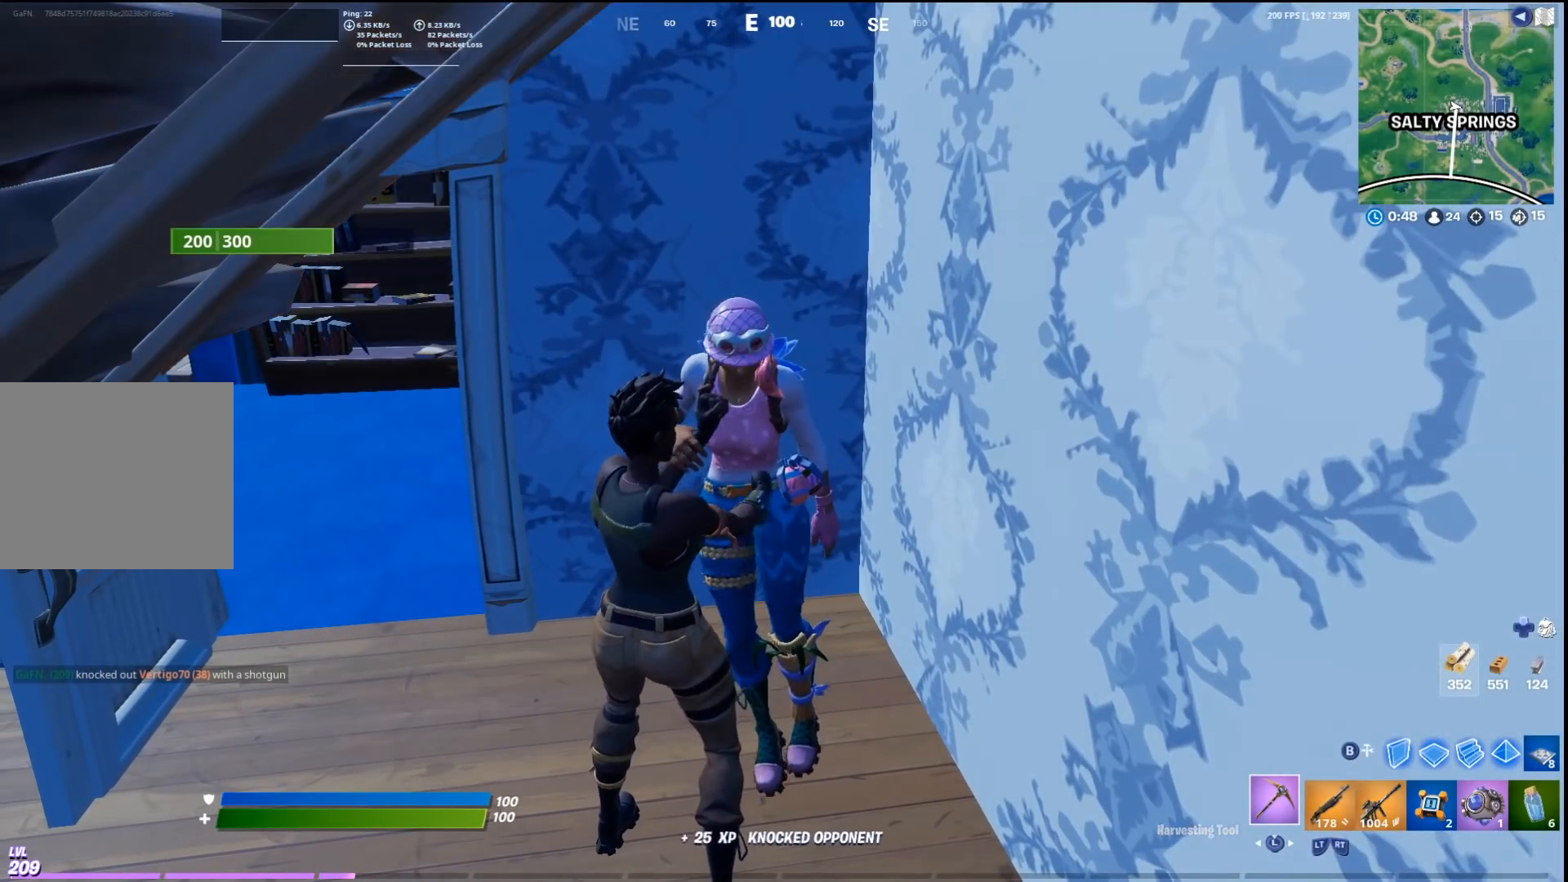
{"buttons": [], "left_stick": "up-right", "right_stick": "center", "events": []}
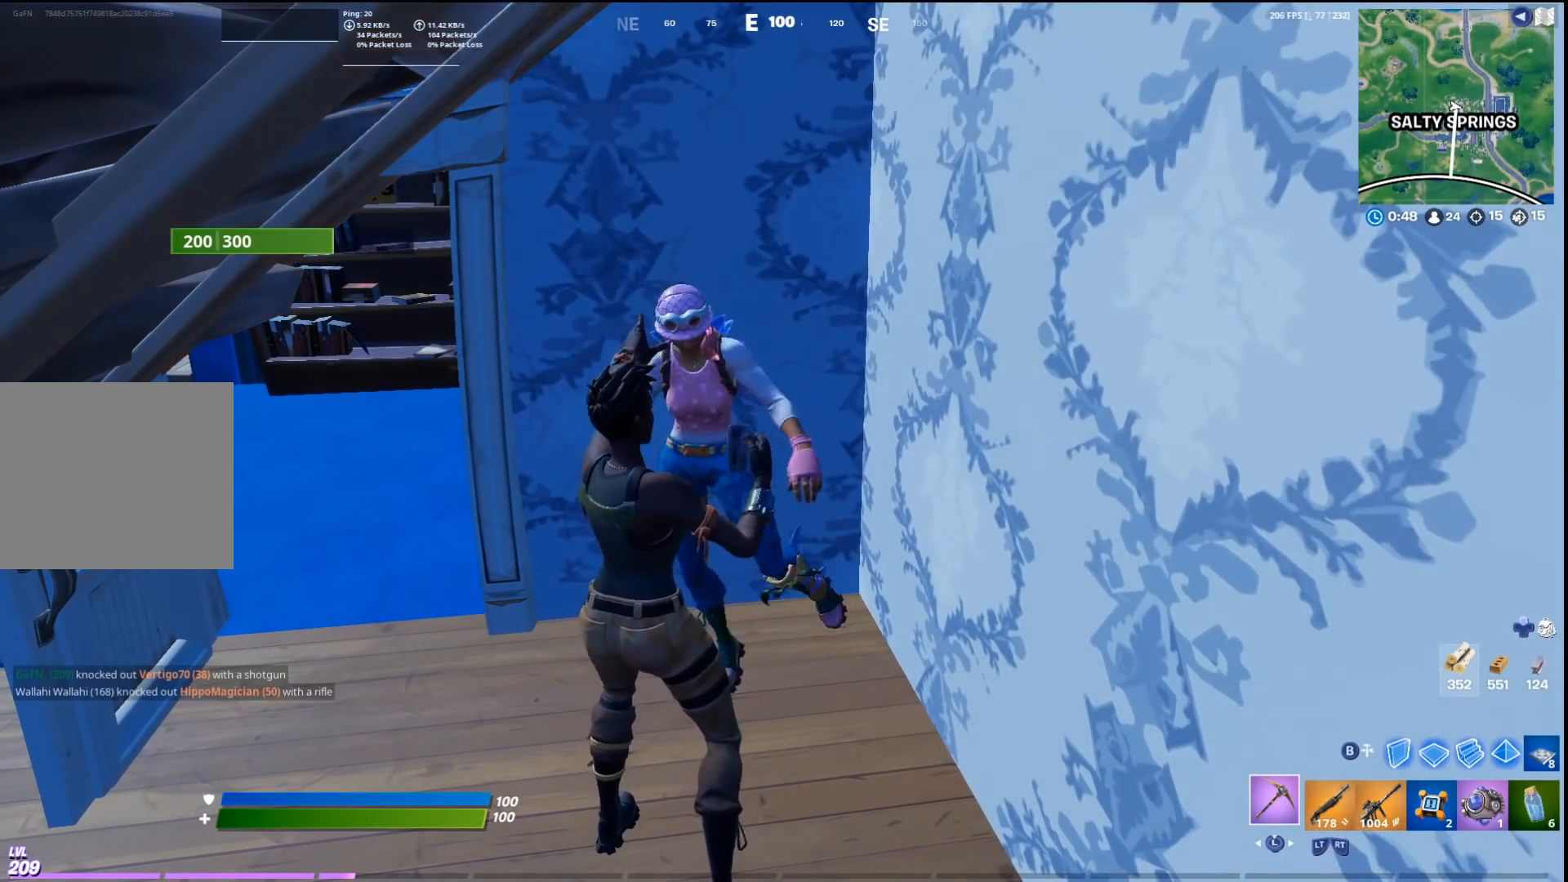
{"buttons": ["R2"], "left_stick": "up", "right_stick": "center", "events": [[100, "left_stick", "up"], [200, "left_stick", "up-left"], [300, "right_stick", "left"], [433, "R2", "down"], [433, "right_stick", "center"], [500, "left_stick", "up"]]}
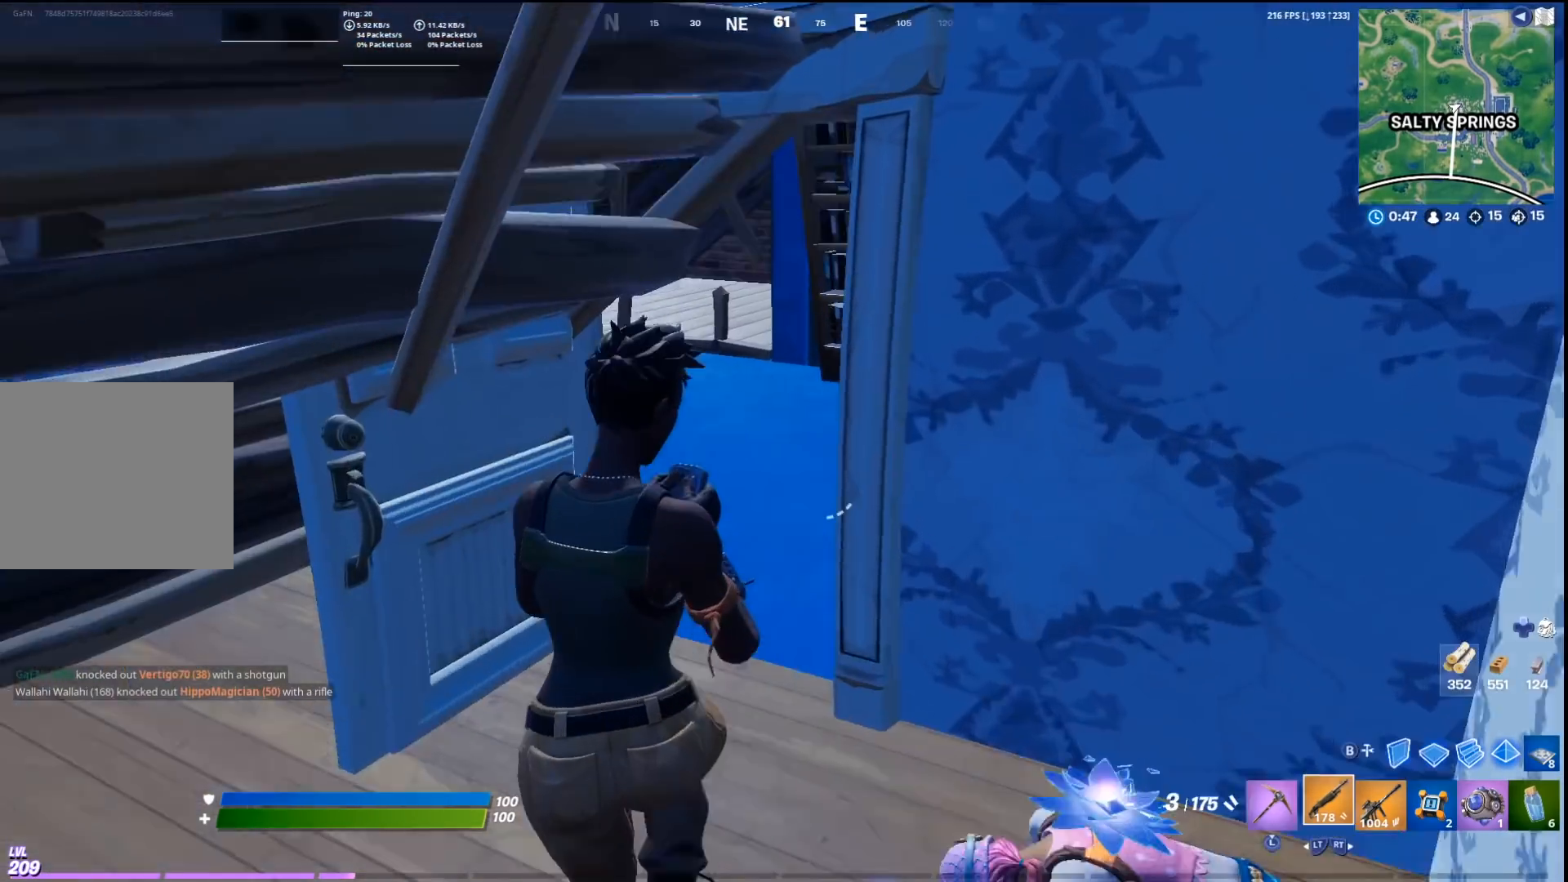
{"buttons": [], "left_stick": "up", "right_stick": "center", "events": [[67, "R2", "up"], [267, "left_stick", "up-right"], [400, "left_stick", "up"]]}
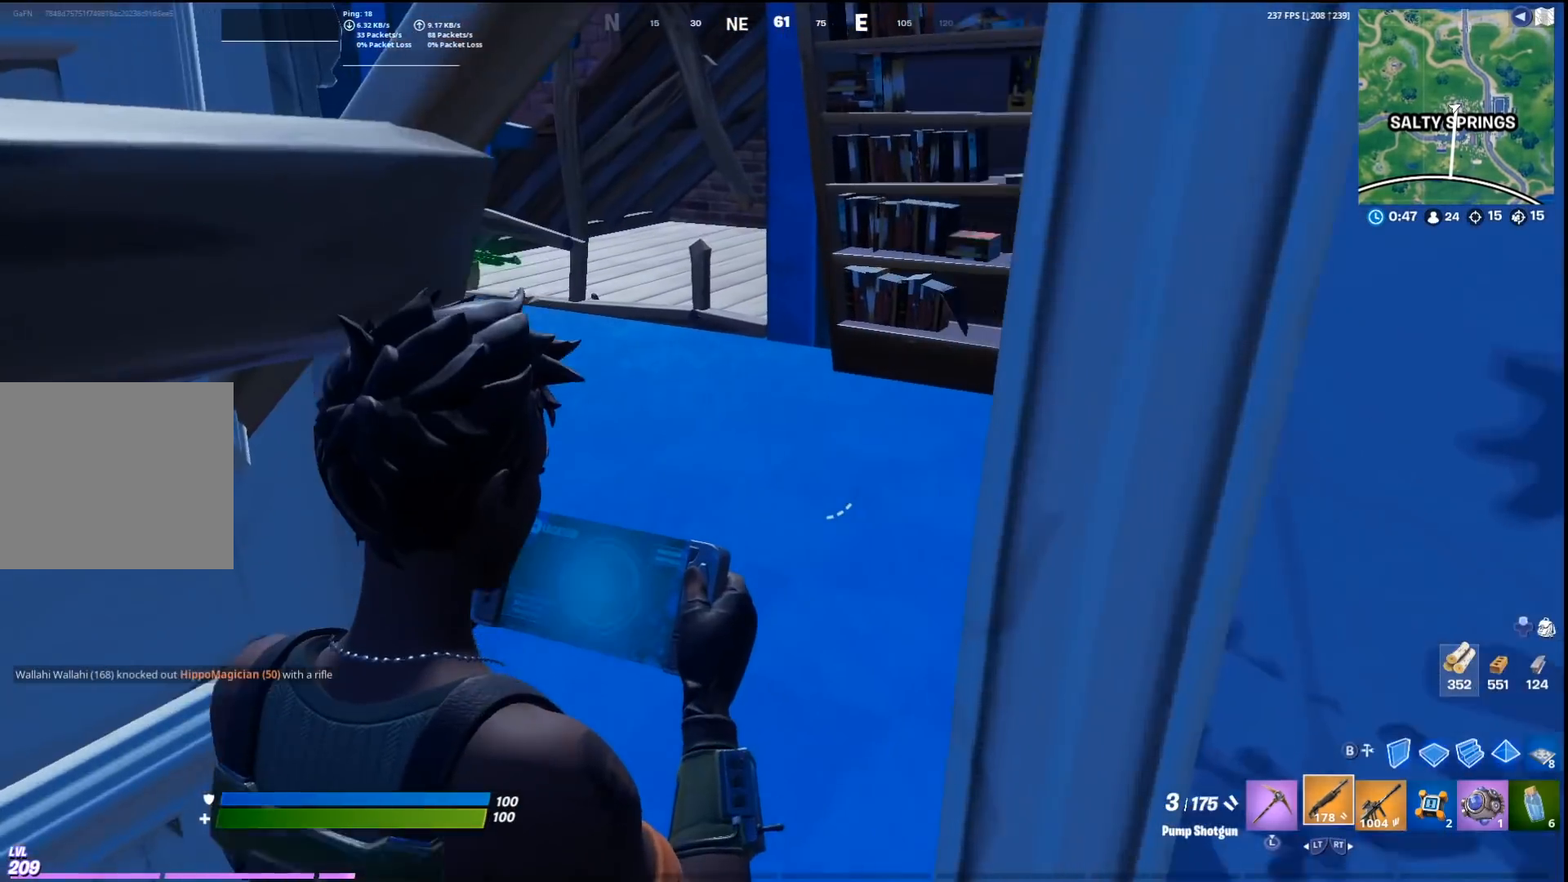
{"buttons": [], "left_stick": "up-left", "right_stick": "right", "events": [[100, "R3", "down"], [200, "R3", "up"], [267, "right_stick", "up-right"], [367, "right_stick", "center"], [467, "right_stick", "right"], [500, "left_stick", "up-left"]]}
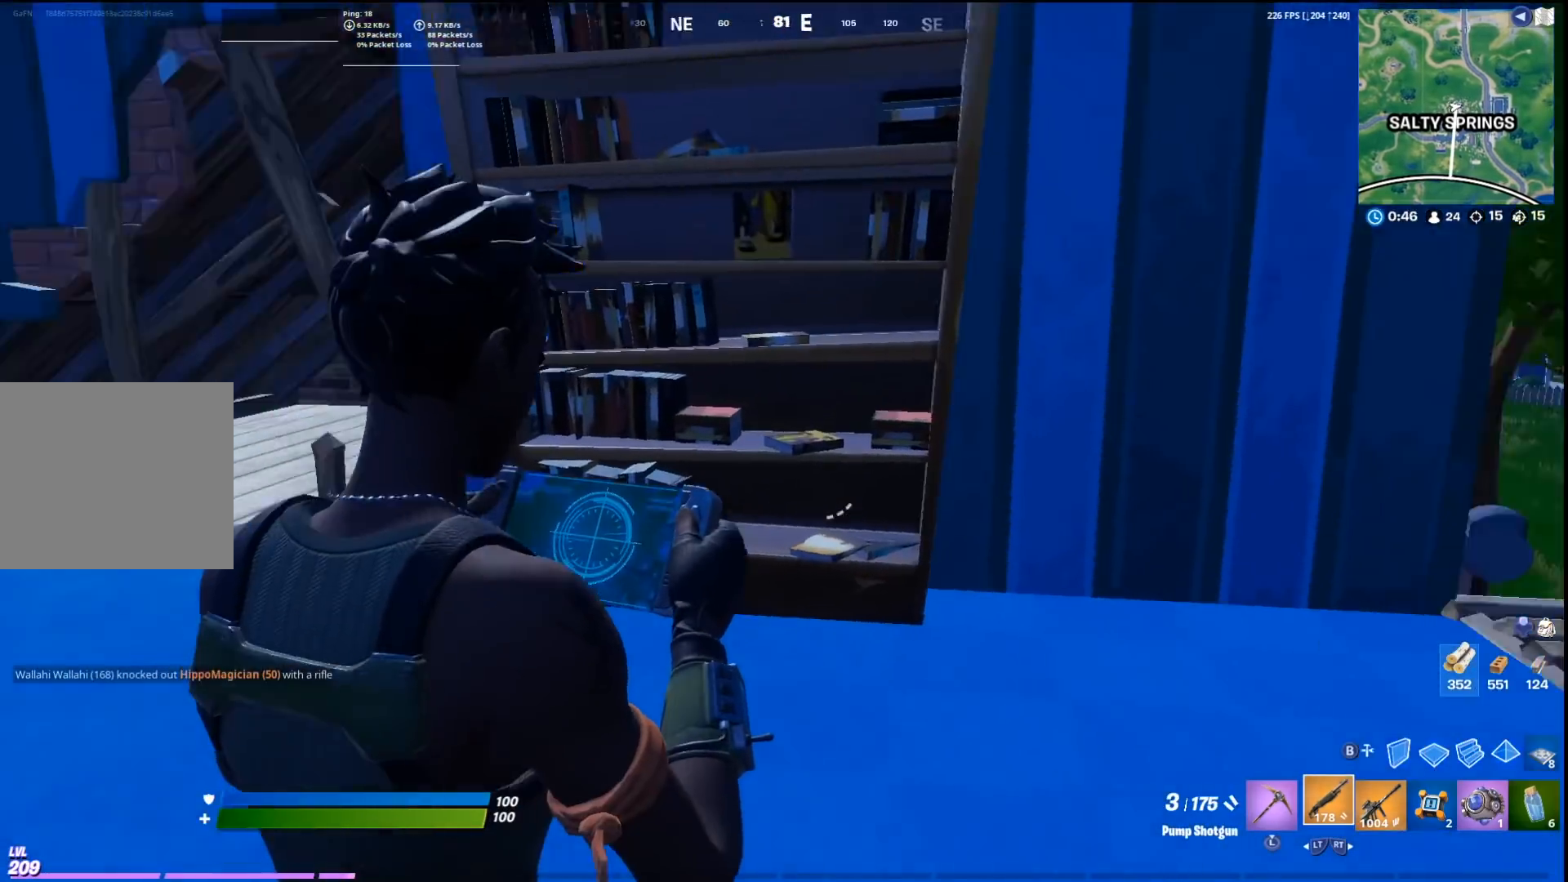
{"buttons": [], "left_stick": "left", "right_stick": "center", "events": [[200, "left_stick", "left"], [333, "right_stick", "center"]]}
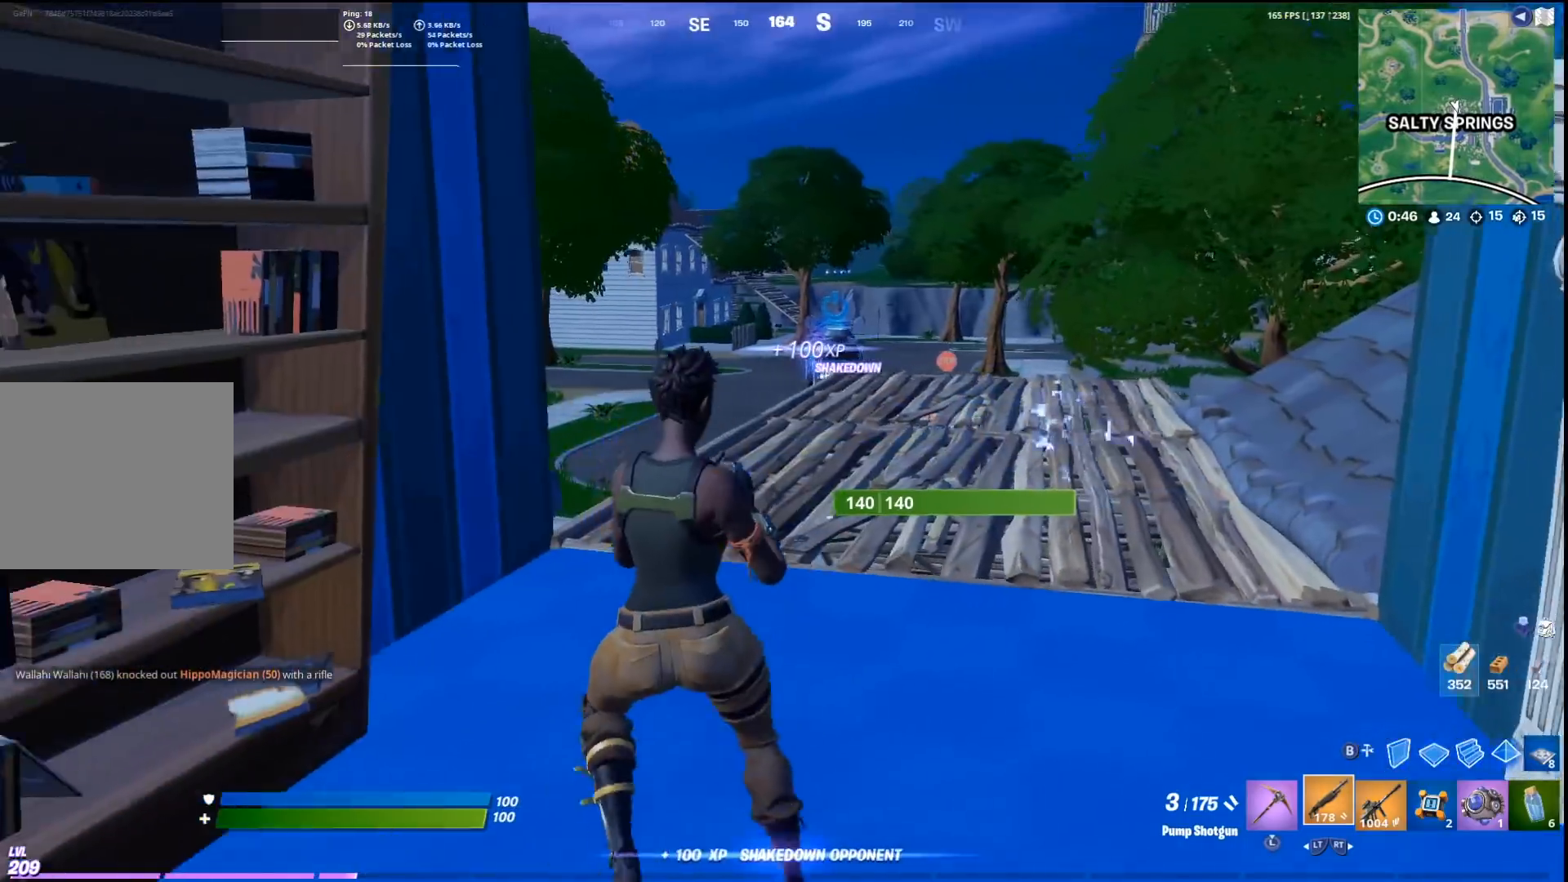
{"buttons": ["R3"], "left_stick": "right", "right_stick": "center", "events": [[133, "left_stick", "down-right"], [233, "right_stick", "right"], [300, "left_stick", "right"], [367, "right_stick", "center"], [400, "R3", "down"]]}
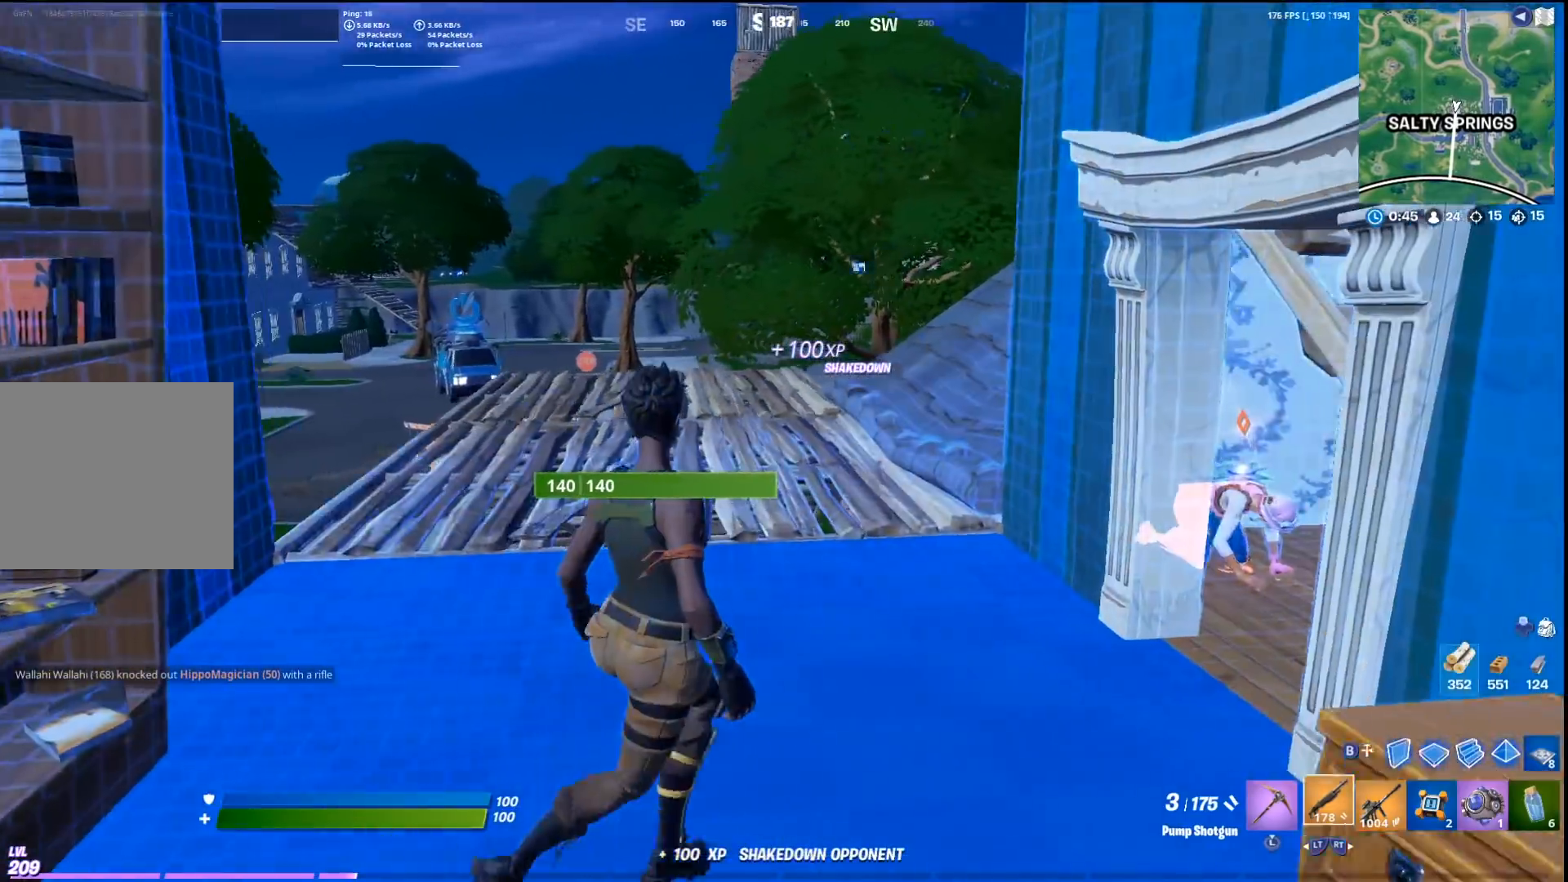
{"buttons": ["R2"], "left_stick": "center", "right_stick": "center", "events": [[33, "R3", "up"], [67, "CIRCLE", "down"], [133, "R2", "down"], [167, "CIRCLE", "up"], [233, "left_stick", "up-right"], [333, "L3", "down"], [333, "R2", "up"], [333, "left_stick", "center"], [433, "R2", "down"], [467, "L3", "up"]]}
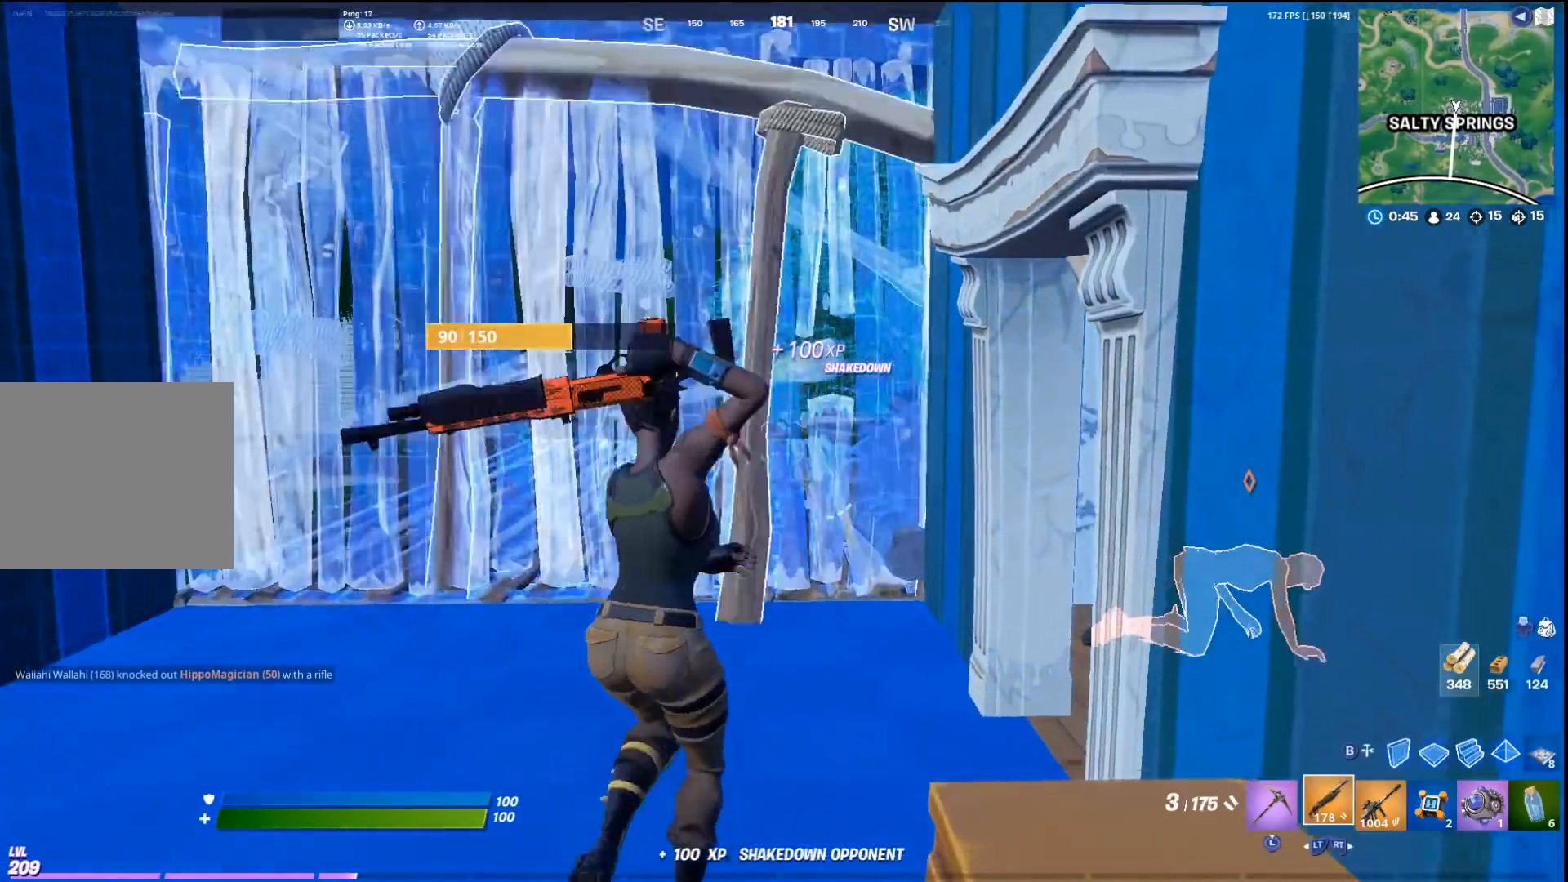
{"buttons": ["L1"], "left_stick": "left", "right_stick": "right", "events": [[33, "R2", "up"], [33, "right_stick", "right"], [100, "R3", "down"], [100, "right_stick", "center"], [200, "left_stick", "up-right"], [233, "R3", "up"], [300, "left_stick", "center"], [467, "L1", "down"], [467, "left_stick", "left"], [467, "right_stick", "right"]]}
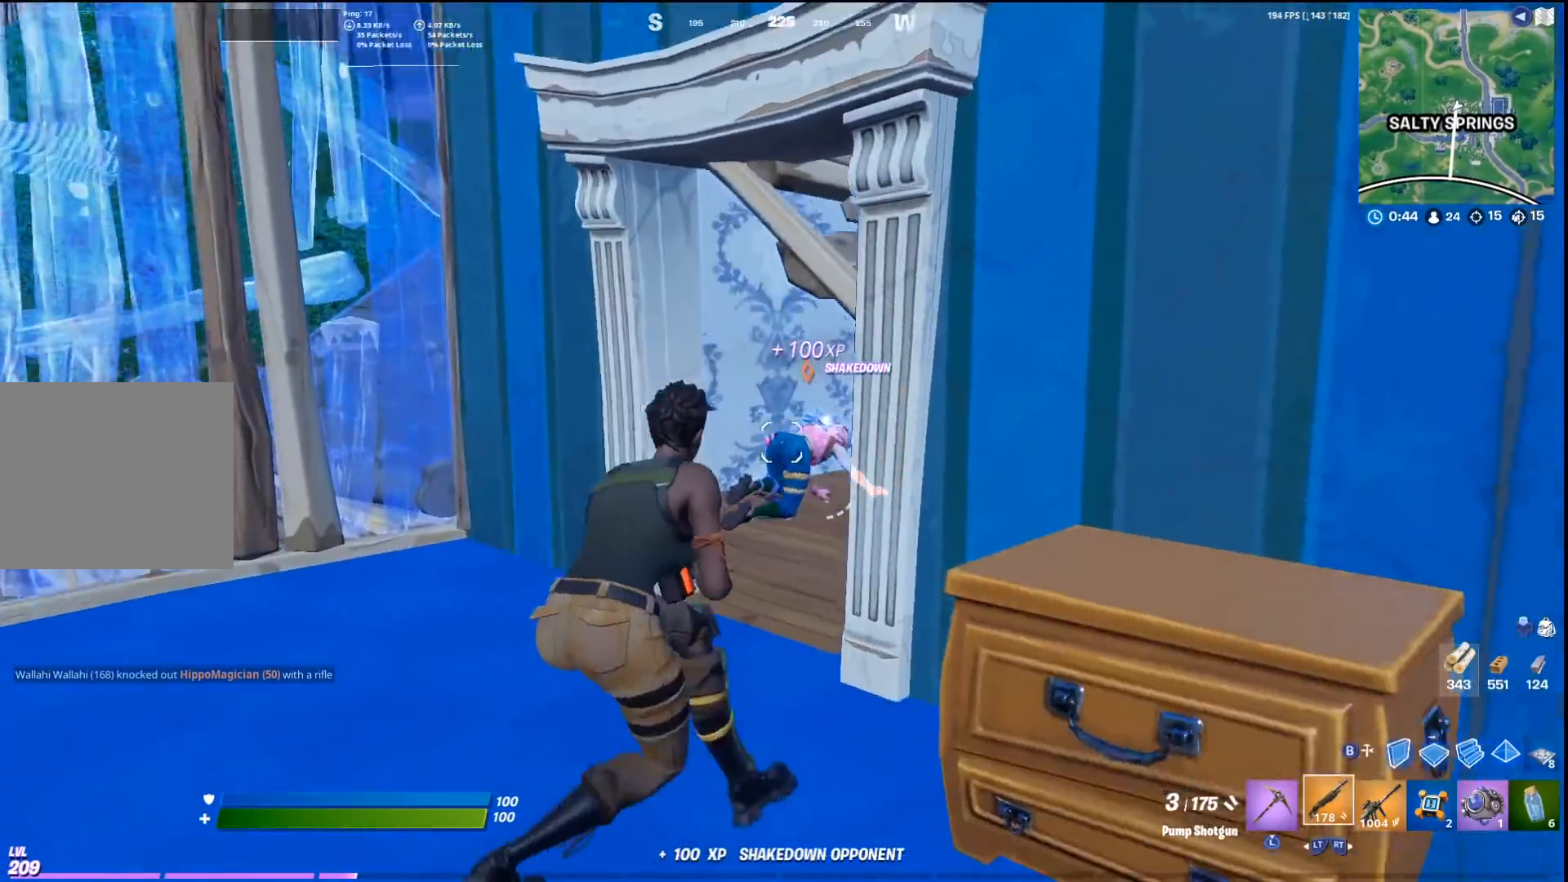
{"buttons": [], "left_stick": "left", "right_stick": "center", "events": [[67, "left_stick", "down"], [133, "R1", "down"], [167, "L1", "up"], [167, "left_stick", "down-left"], [167, "right_stick", "center"], [233, "R1", "up"], [333, "right_stick", "down-left"], [400, "left_stick", "left"], [500, "right_stick", "center"]]}
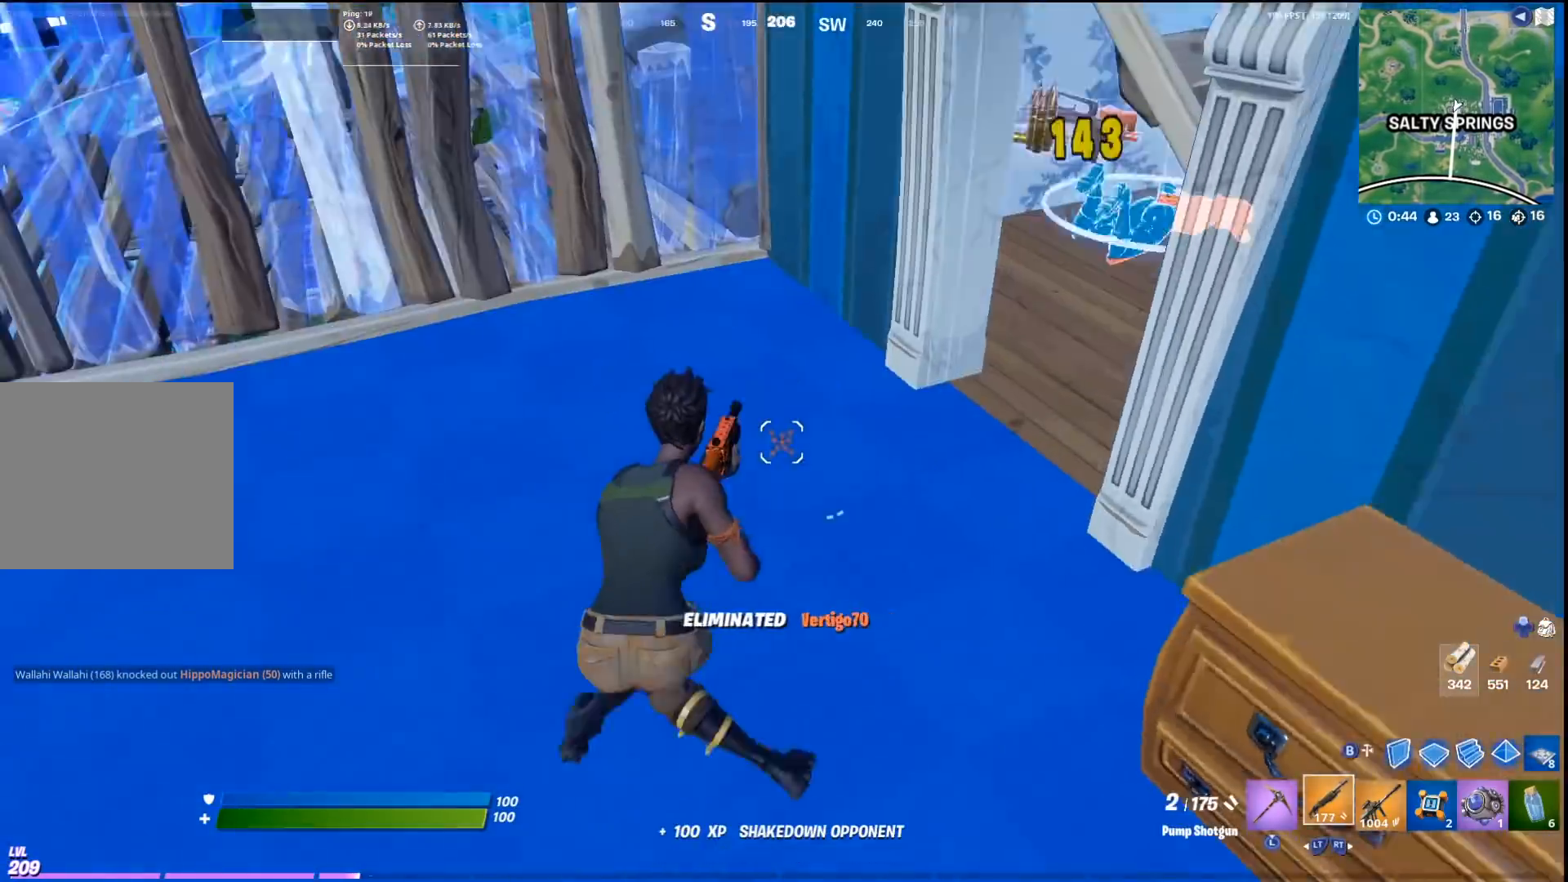
{"buttons": [], "left_stick": "up-right", "right_stick": "center", "events": [[67, "left_stick", "up-left"], [100, "SQUARE", "down"], [167, "SQUARE", "up"], [233, "left_stick", "up-right"], [333, "right_stick", "right"], [433, "right_stick", "center"]]}
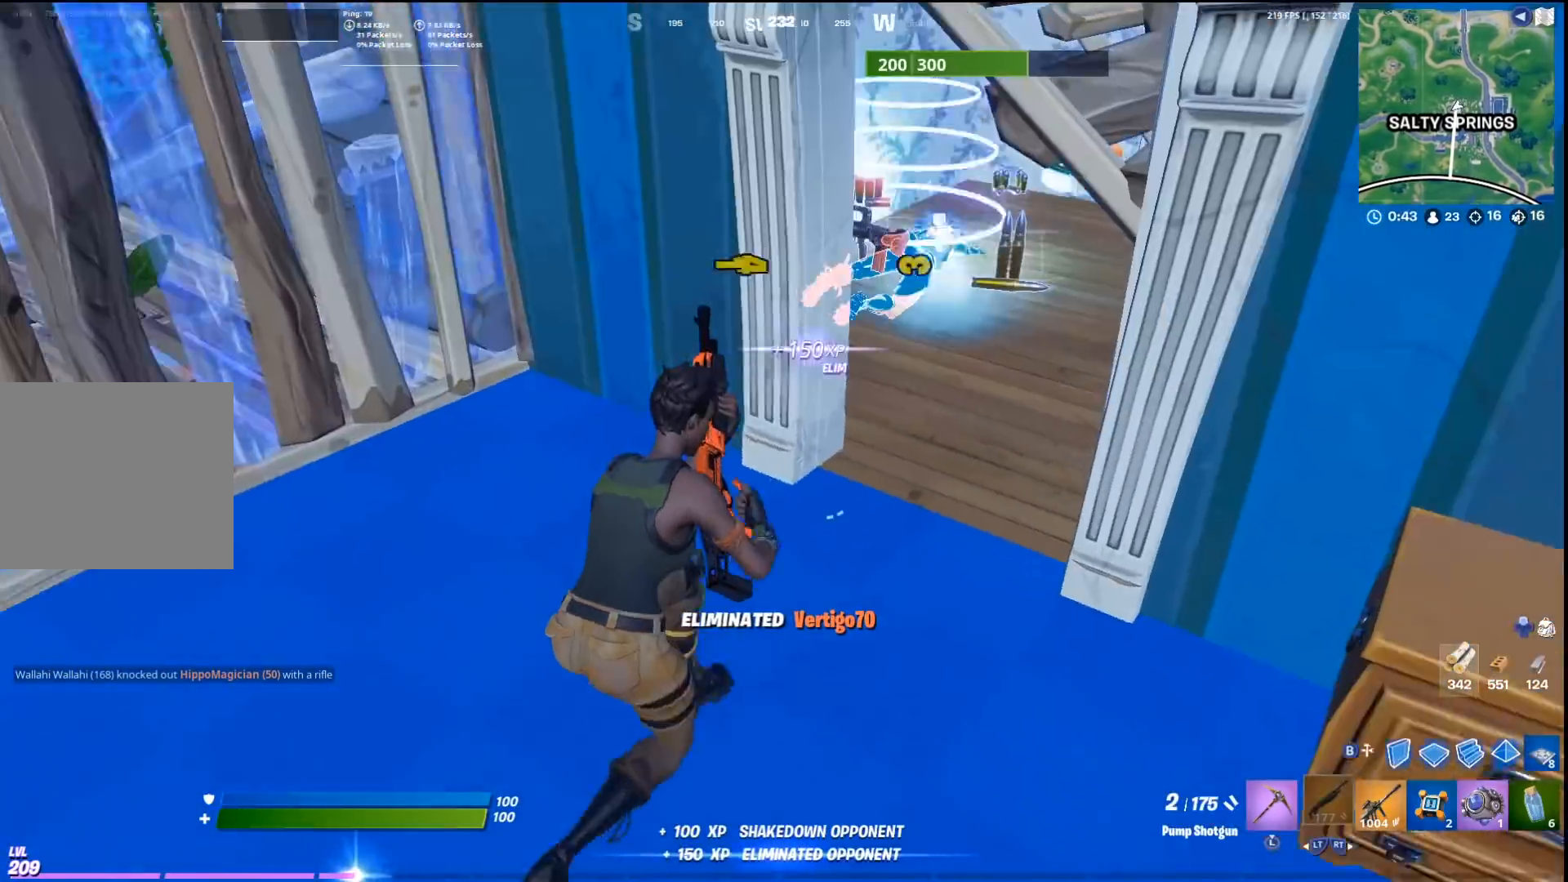
{"buttons": [], "left_stick": "up", "right_stick": "center", "events": [[433, "left_stick", "up"]]}
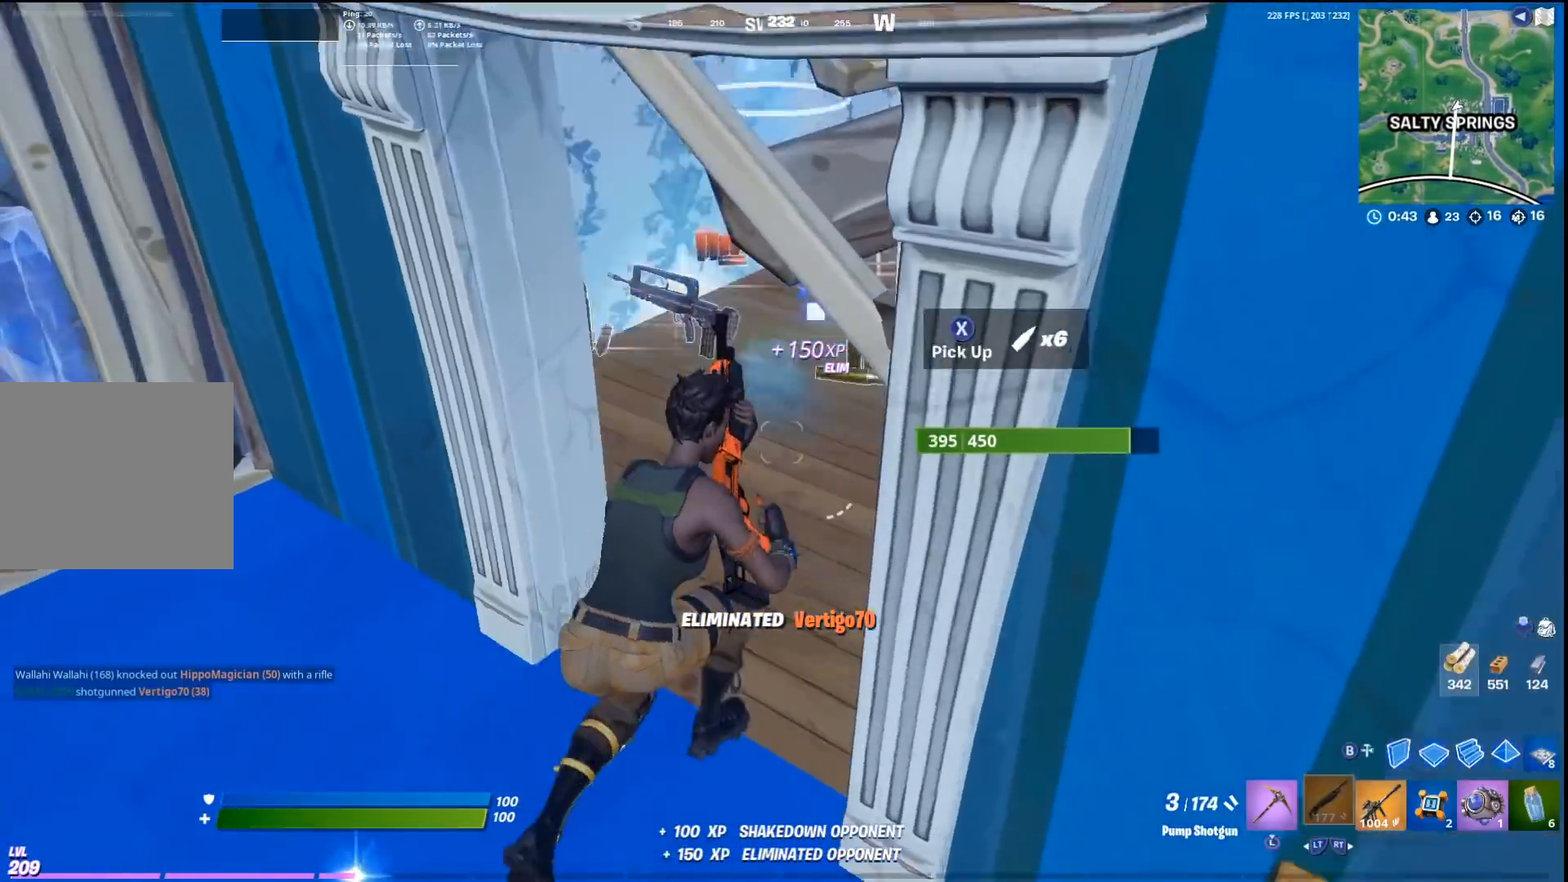
{"buttons": [], "left_stick": "up", "right_stick": "left", "events": [[233, "left_stick", "up-right"], [467, "left_stick", "up"], [467, "right_stick", "left"]]}
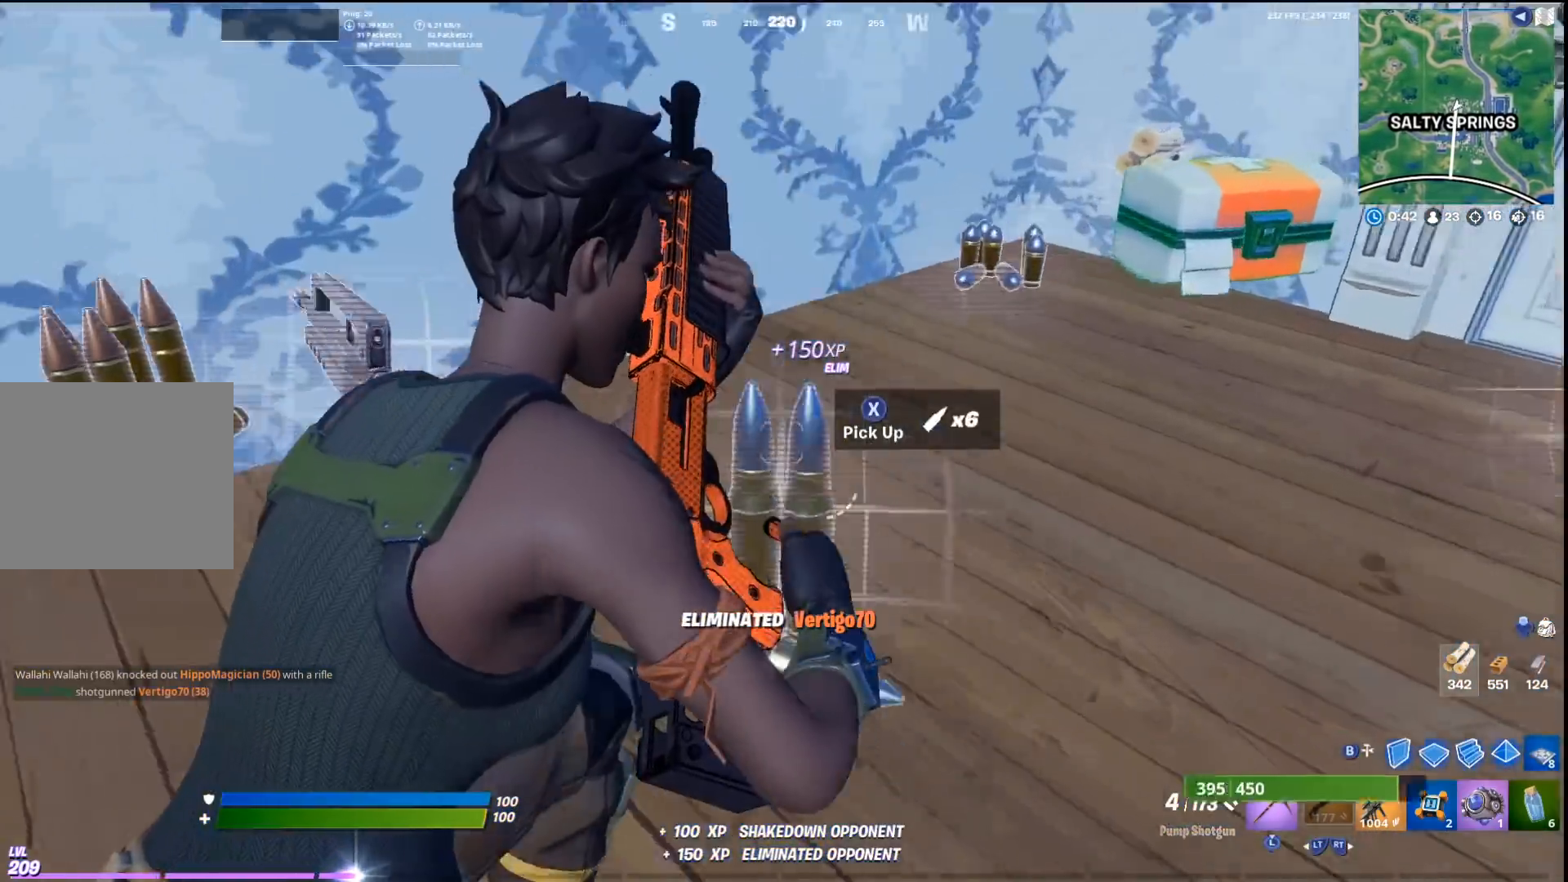
{"buttons": [], "left_stick": "up", "right_stick": "right", "events": [[200, "left_stick", "up-left"], [333, "left_stick", "up"], [333, "right_stick", "right"]]}
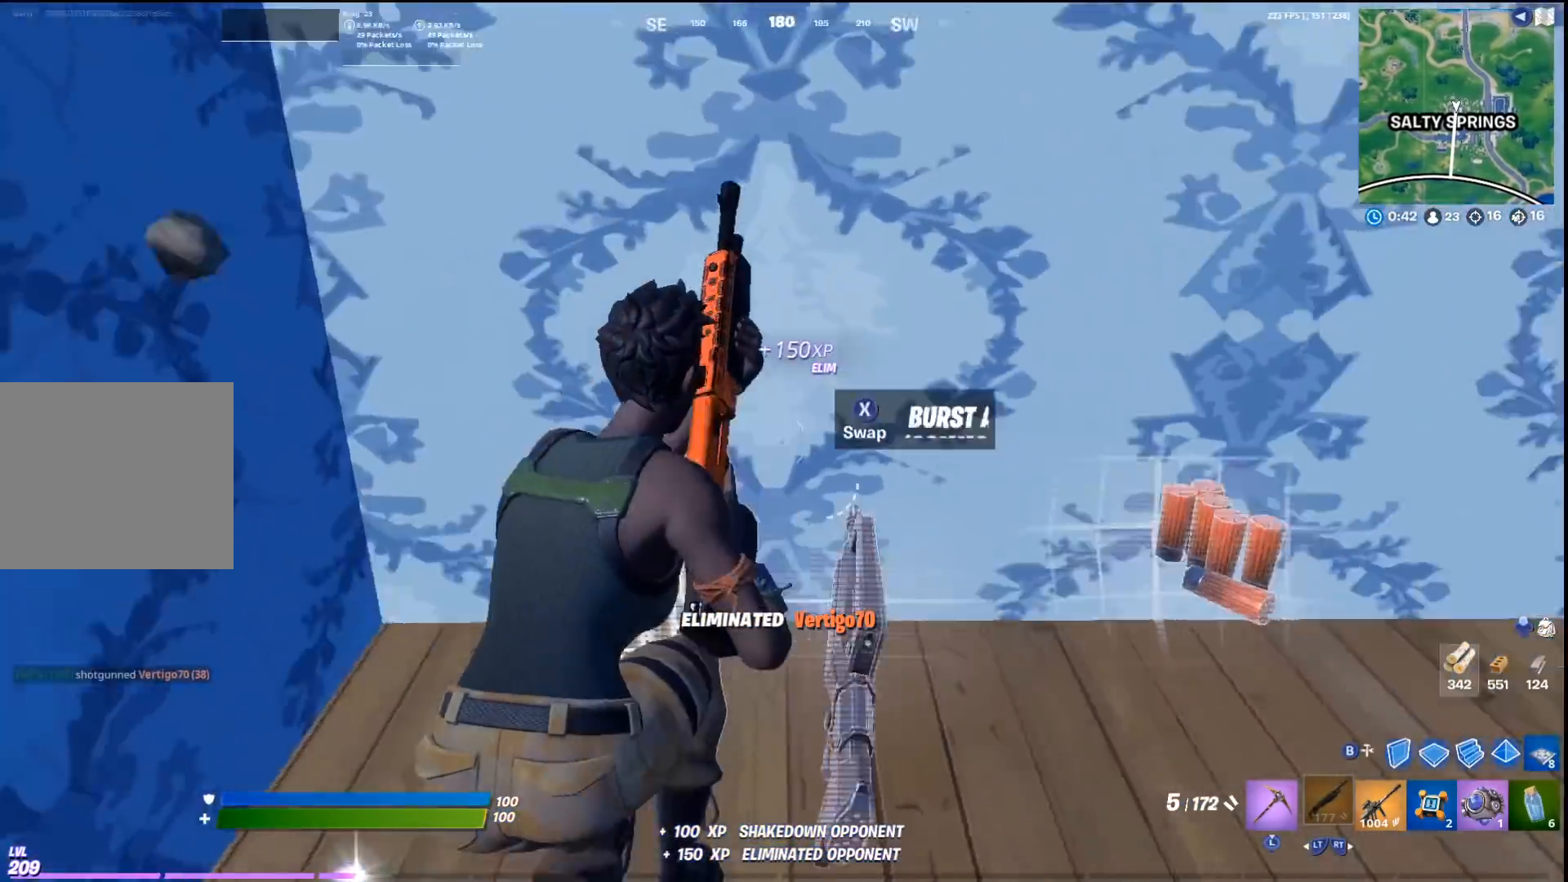
{"buttons": [], "left_stick": "up", "right_stick": "up", "events": [[267, "right_stick", "center"], [500, "right_stick", "up"]]}
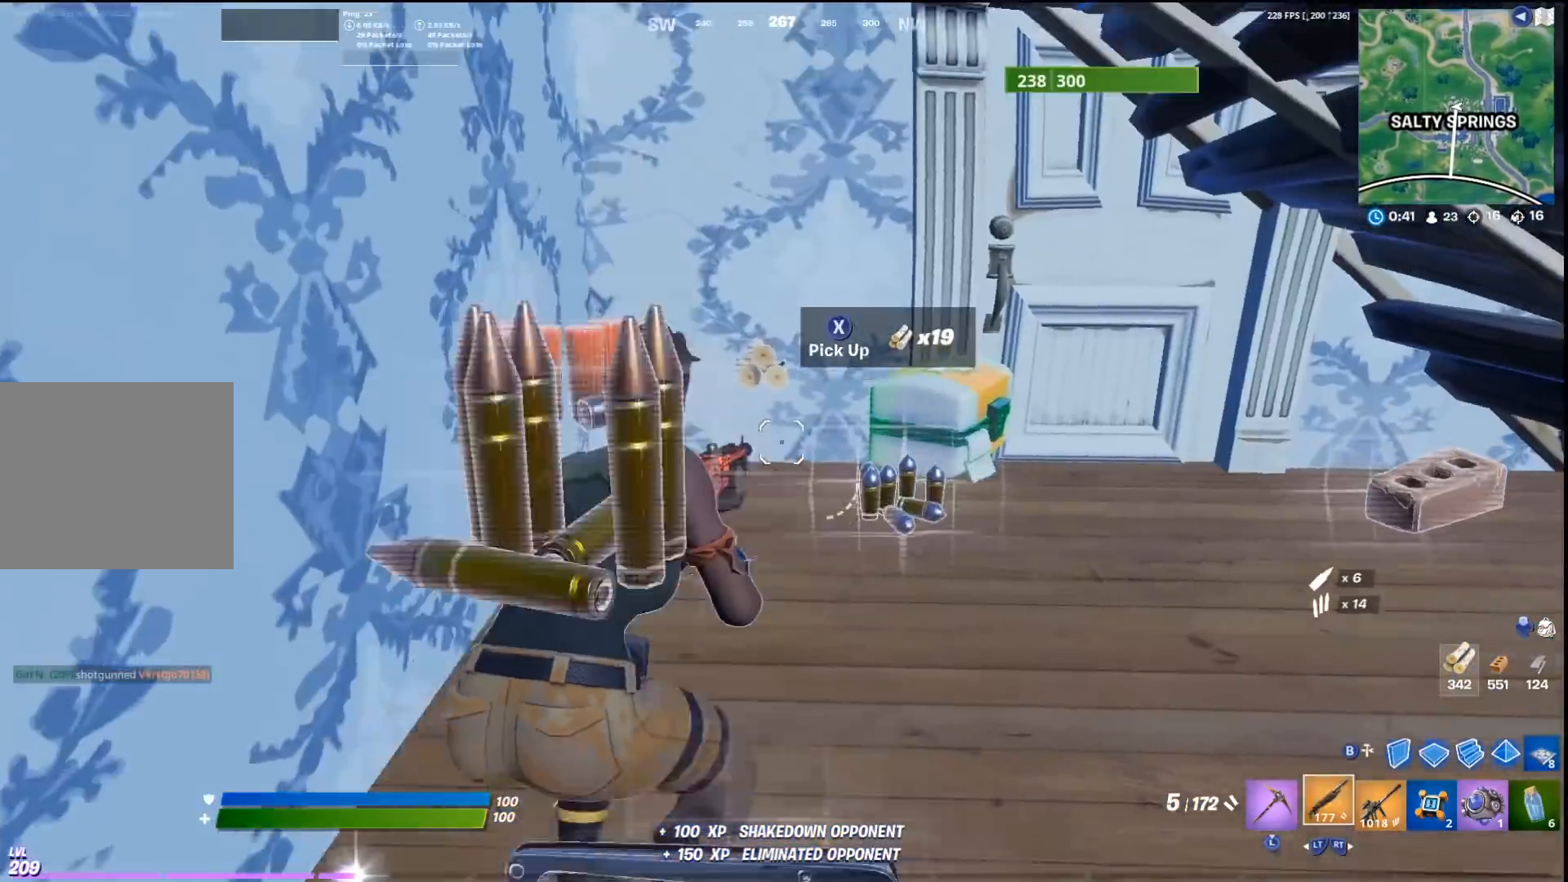
{"buttons": ["R2"], "left_stick": "up", "right_stick": "down-right", "events": [[133, "L3", "down"], [200, "L3", "up"], [267, "left_stick", "up-left"], [333, "right_stick", "right"], [367, "left_stick", "up"], [433, "right_stick", "down-right"], [467, "R2", "down"]]}
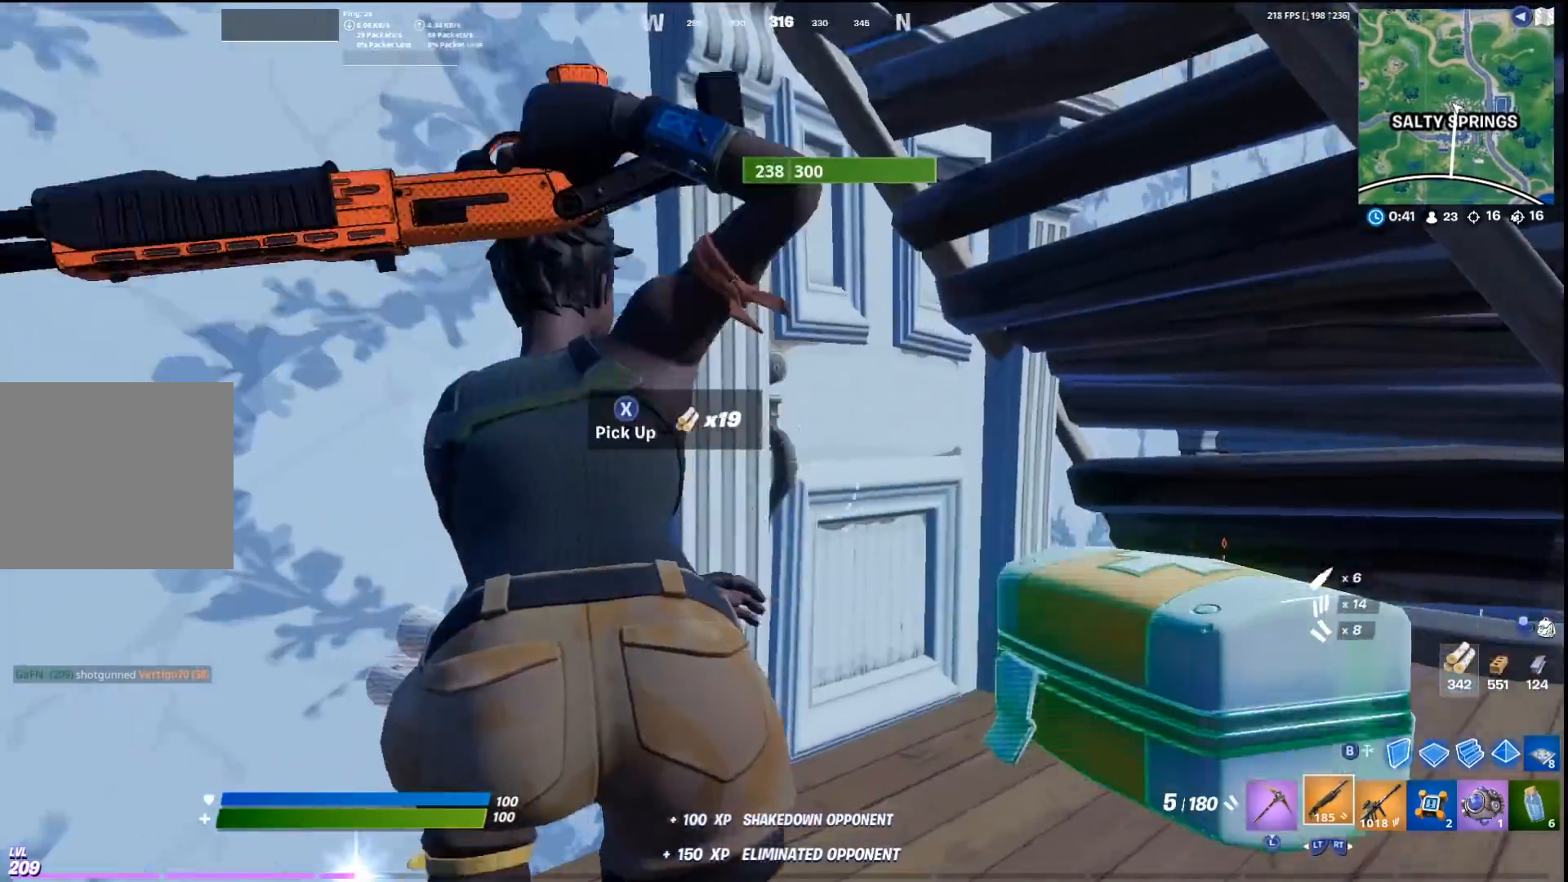
{"buttons": [], "left_stick": "up", "right_stick": "left", "events": [[33, "right_stick", "right"], [100, "R2", "up"], [133, "left_stick", "up-right"], [267, "right_stick", "center"], [467, "left_stick", "up"], [467, "right_stick", "left"]]}
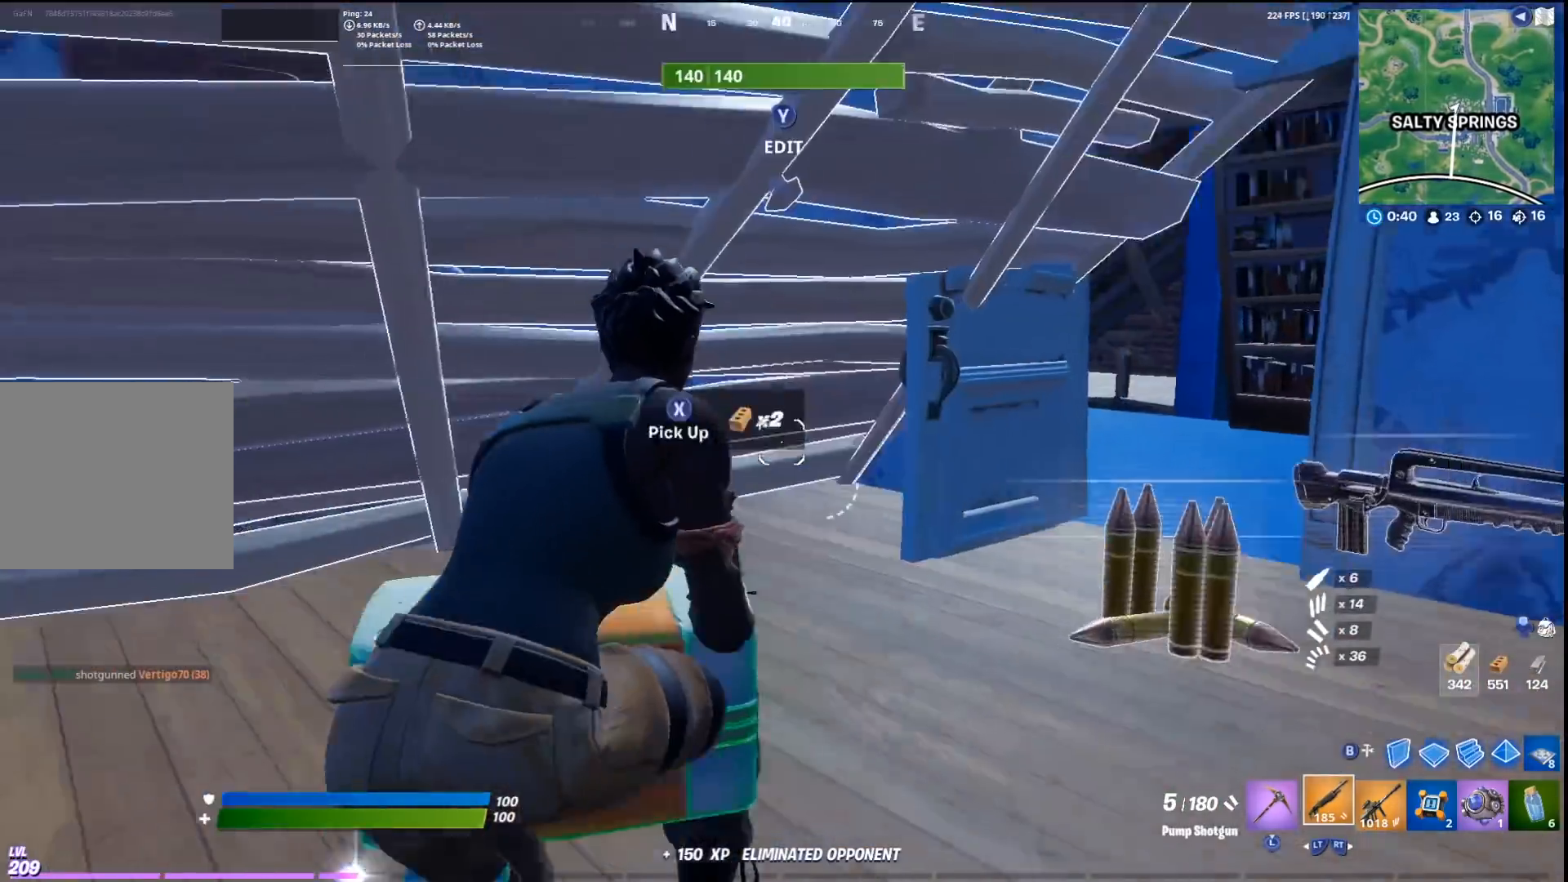
{"buttons": [], "left_stick": "down-left", "right_stick": "left", "events": [[67, "left_stick", "up-left"], [200, "R2", "down"], [200, "right_stick", "center"], [267, "R2", "up"], [267, "left_stick", "right"], [267, "right_stick", "left"], [367, "left_stick", "down"], [400, "L3", "down"], [467, "left_stick", "down-left"], [500, "L3", "up"]]}
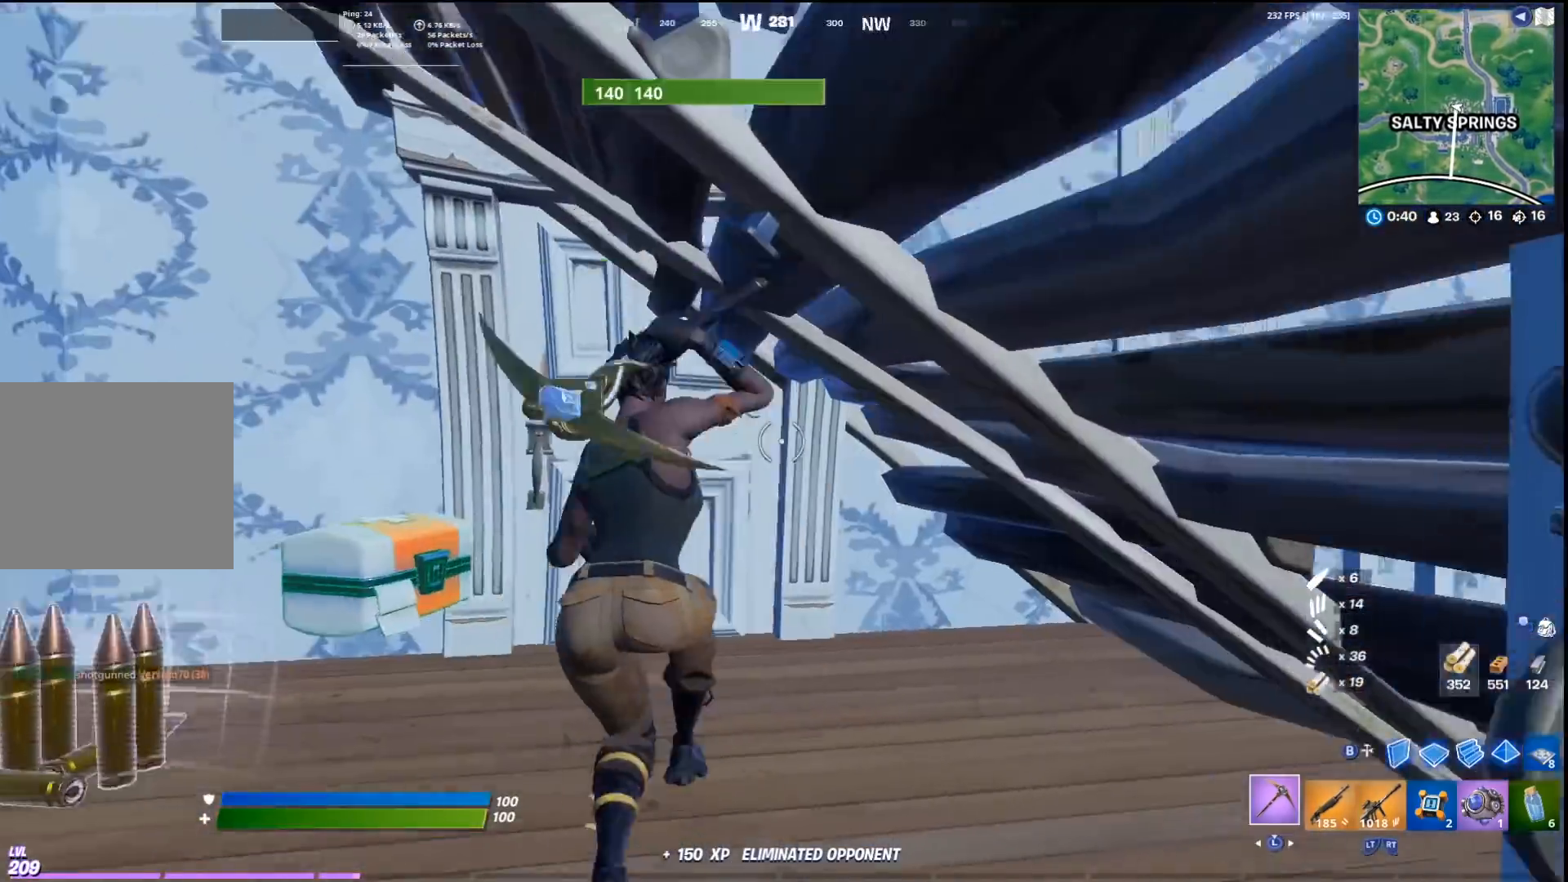
{"buttons": [], "left_stick": "up", "right_stick": "center", "events": [[33, "left_stick", "left"], [33, "right_stick", "center"], [100, "left_stick", "up-left"], [367, "SQUARE", "down"], [367, "left_stick", "up"], [467, "SQUARE", "up"]]}
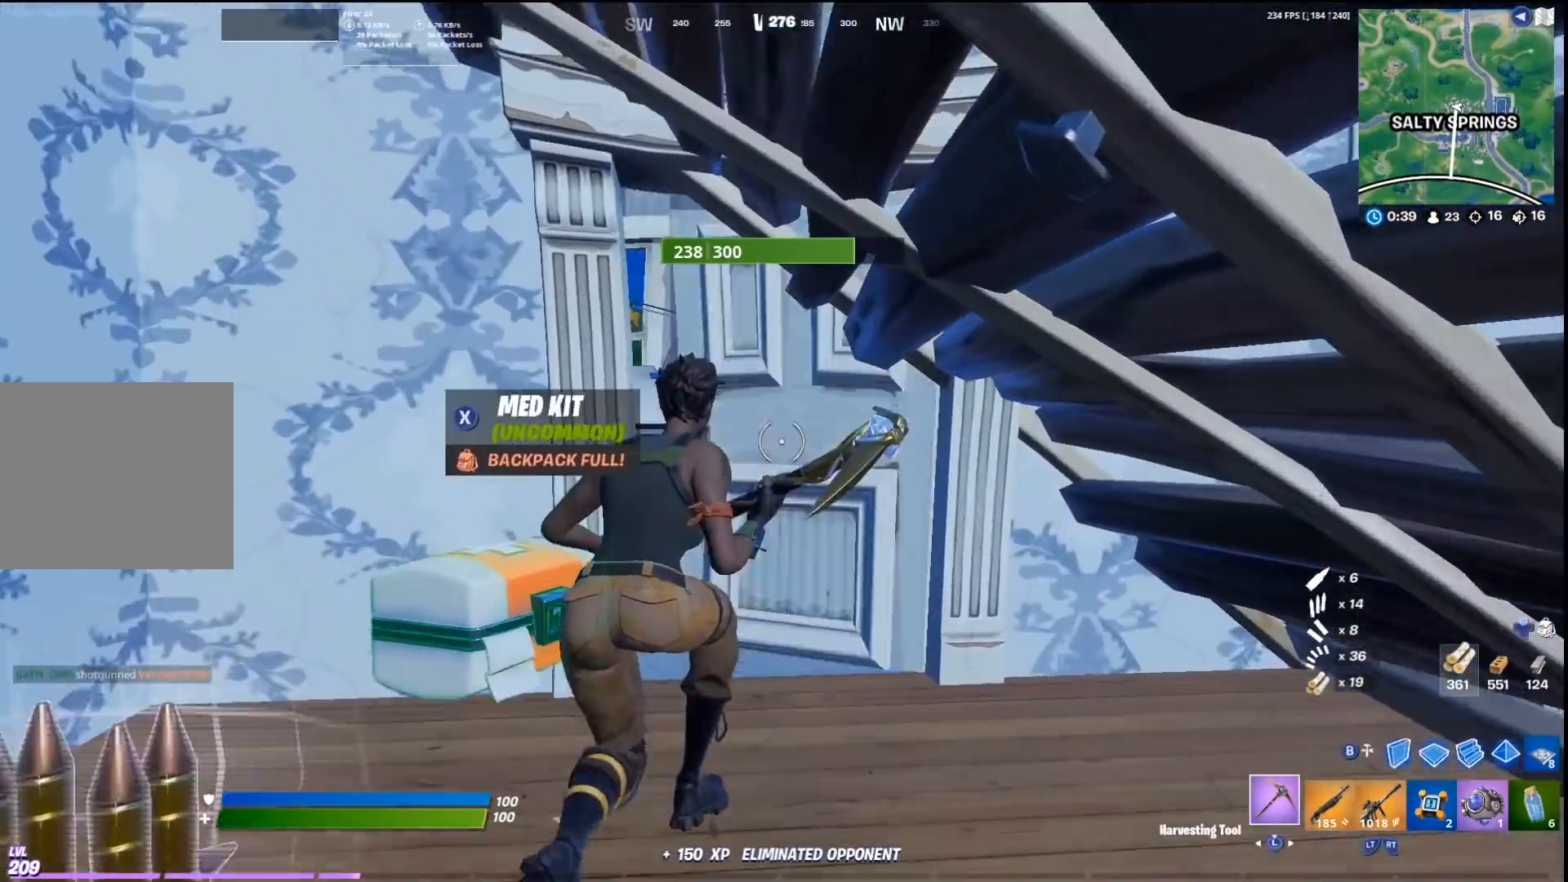
{"buttons": [], "left_stick": "up", "right_stick": "center", "events": [[33, "left_stick", "up-right"], [167, "left_stick", "up"], [200, "right_stick", "up-left"], [467, "right_stick", "center"]]}
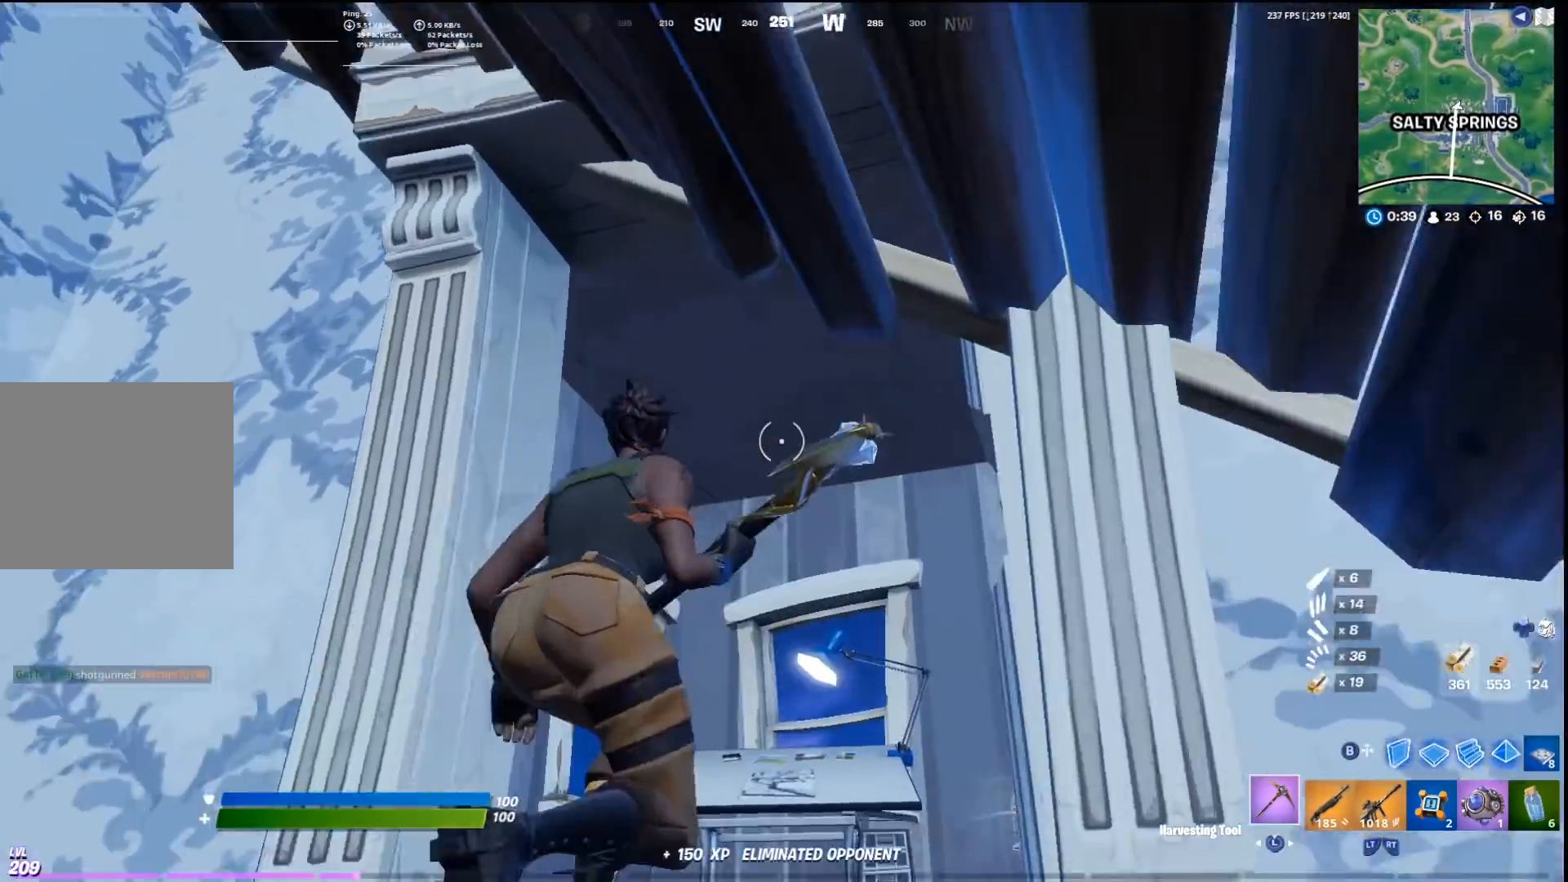
{"buttons": ["R1"], "left_stick": "down-right", "right_stick": "left", "events": [[67, "CROSS", "down"], [67, "right_stick", "up-left"], [167, "right_stick", "center"], [200, "CROSS", "up"], [200, "R1", "down"], [267, "right_stick", "up"], [333, "left_stick", "right"], [333, "right_stick", "center"], [400, "right_stick", "down-left"], [433, "left_stick", "down-right"], [500, "right_stick", "left"]]}
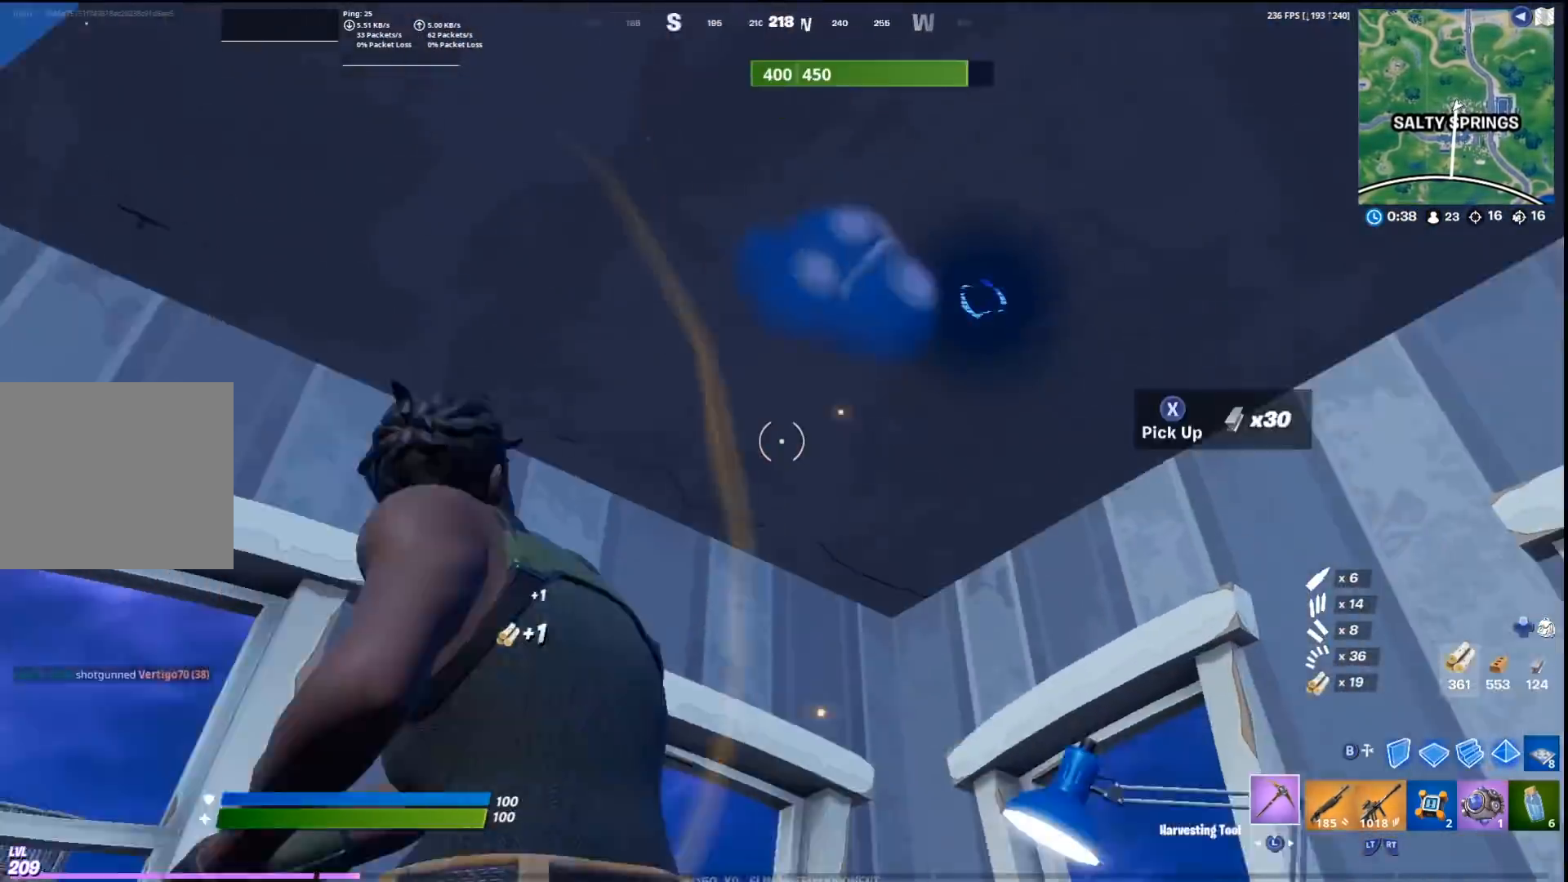
{"buttons": ["R1"], "left_stick": "down-right", "right_stick": "down-left", "events": [[100, "right_stick", "center"], [267, "right_stick", "right"], [333, "right_stick", "center"], [500, "right_stick", "down-left"]]}
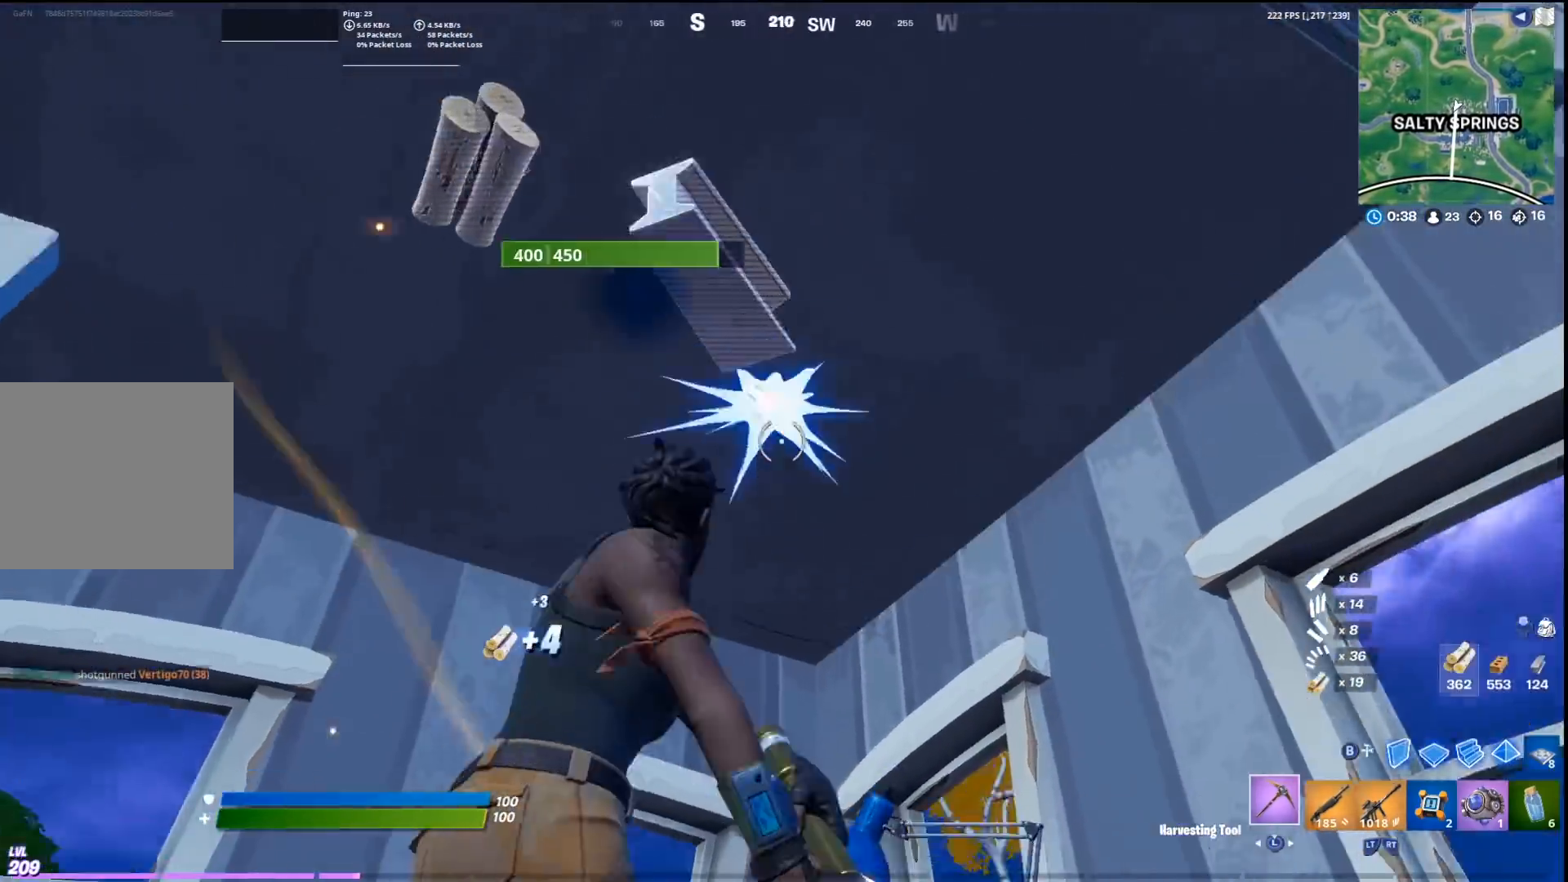
{"buttons": ["R1"], "left_stick": "left", "right_stick": "left", "events": [[133, "right_stick", "center"], [200, "left_stick", "up"], [333, "left_stick", "up-left"], [333, "right_stick", "up"], [433, "left_stick", "left"], [467, "right_stick", "left"]]}
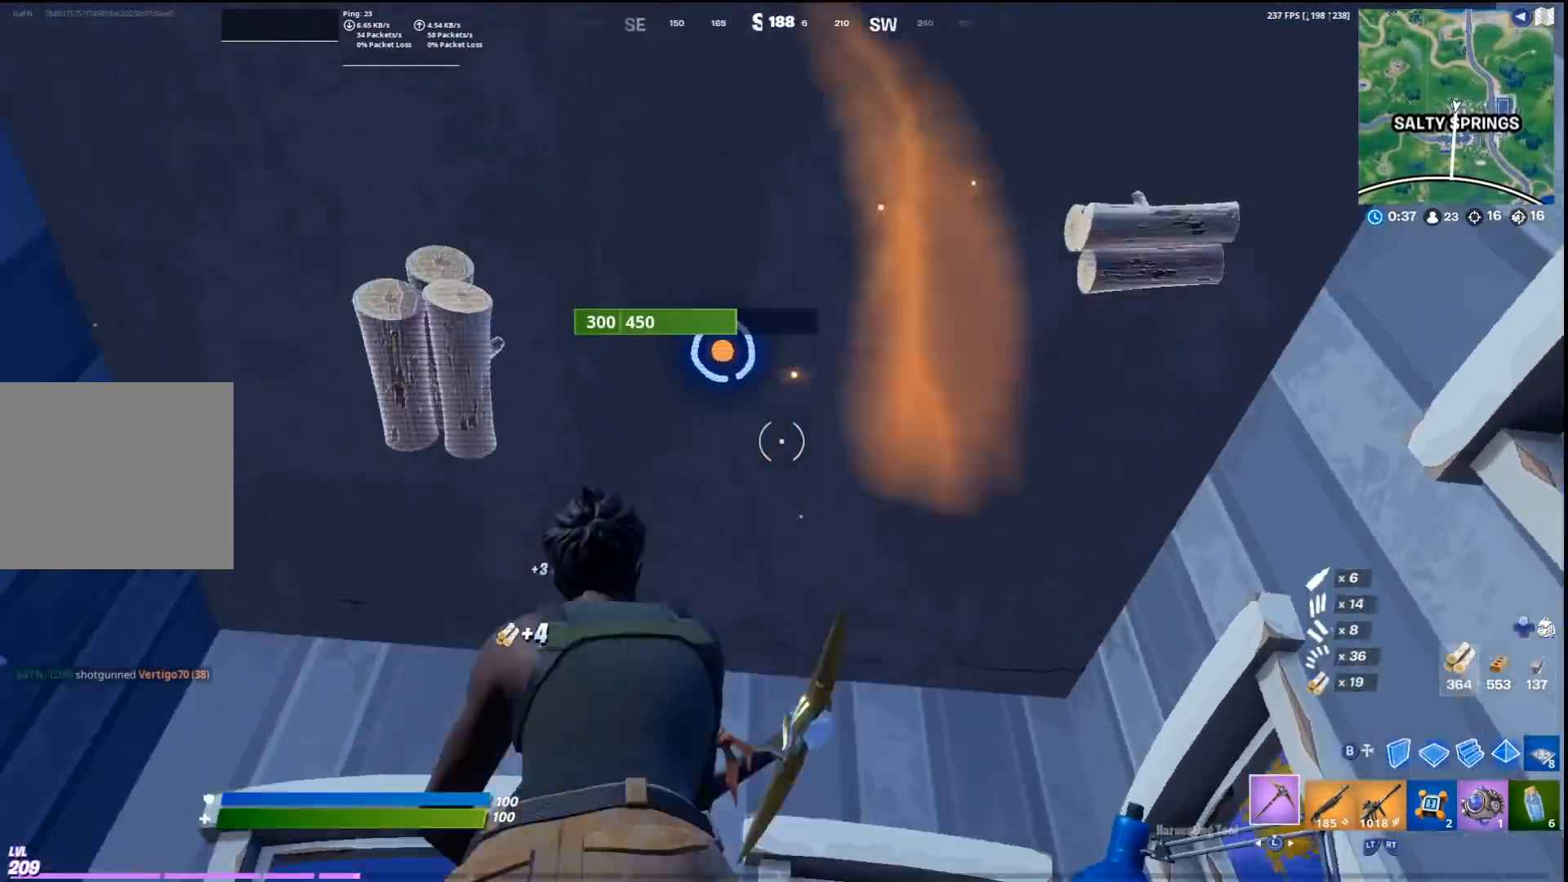
{"buttons": ["R1"], "left_stick": "right", "right_stick": "center", "events": [[100, "left_stick", "down"], [100, "right_stick", "center"], [167, "left_stick", "down-right"], [267, "left_stick", "right"], [400, "right_stick", "up-left"], [500, "right_stick", "center"]]}
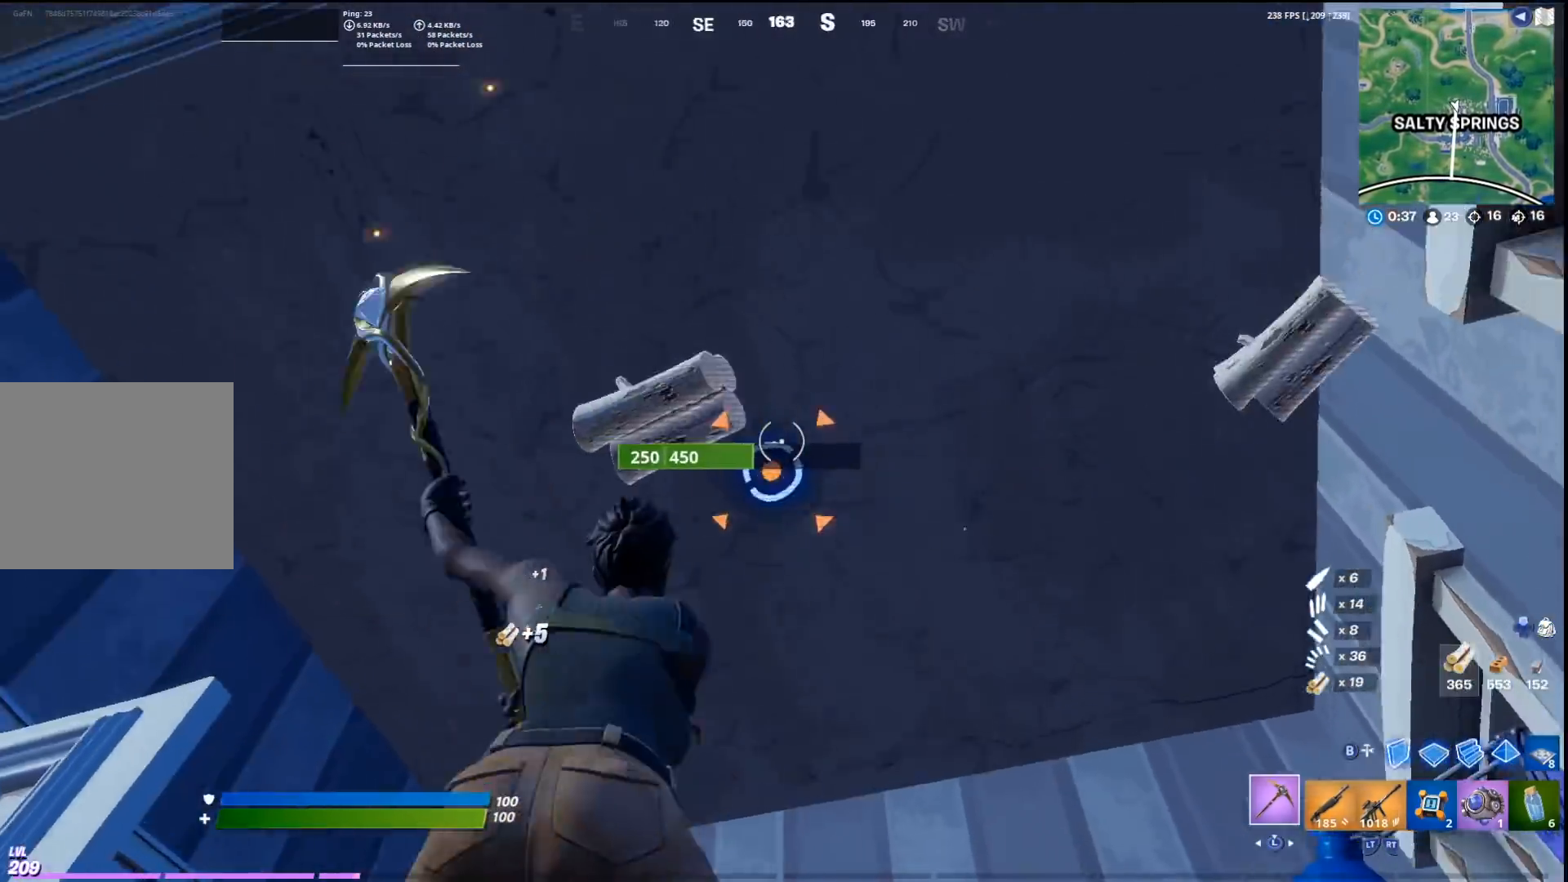
{"buttons": ["CROSS", "R1"], "left_stick": "up", "right_stick": "down", "events": [[33, "left_stick", "down-right"], [67, "right_stick", "down-left"], [200, "right_stick", "center"], [267, "left_stick", "up-right"], [367, "left_stick", "up-left"], [433, "CROSS", "down"], [467, "left_stick", "up"], [467, "right_stick", "down"]]}
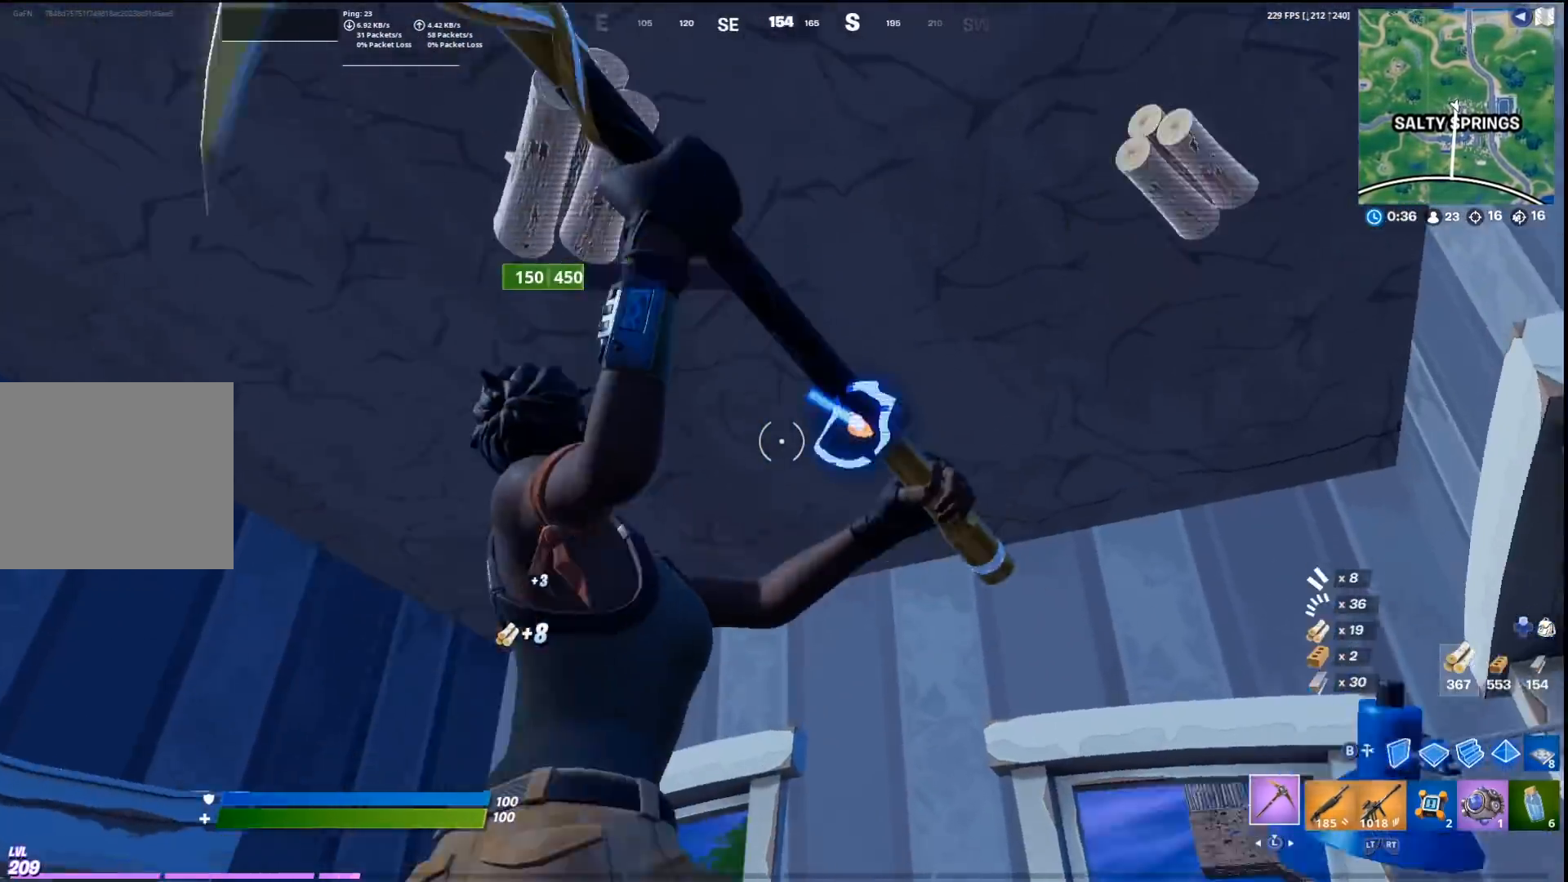
{"buttons": ["R1"], "left_stick": "down", "right_stick": "up", "events": [[67, "CROSS", "up"], [67, "left_stick", "center"], [100, "right_stick", "down-right"], [133, "left_stick", "down"], [233, "right_stick", "center"], [433, "right_stick", "up"]]}
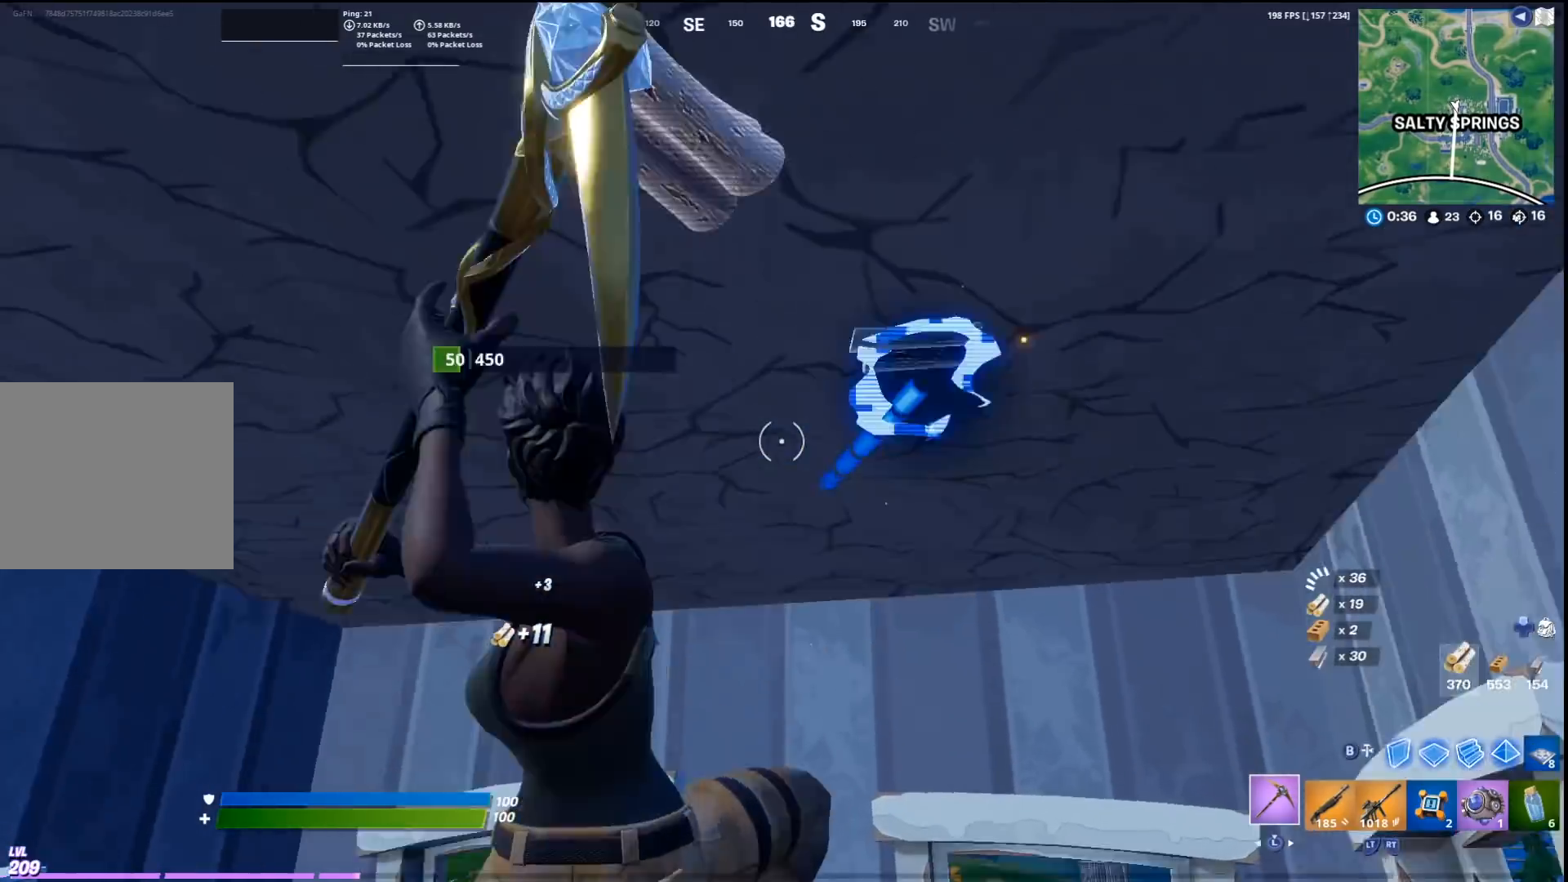
{"buttons": [], "left_stick": "center", "right_stick": "center", "events": [[267, "right_stick", "down-right"], [333, "right_stick", "center"], [367, "left_stick", "center"], [467, "R1", "up"]]}
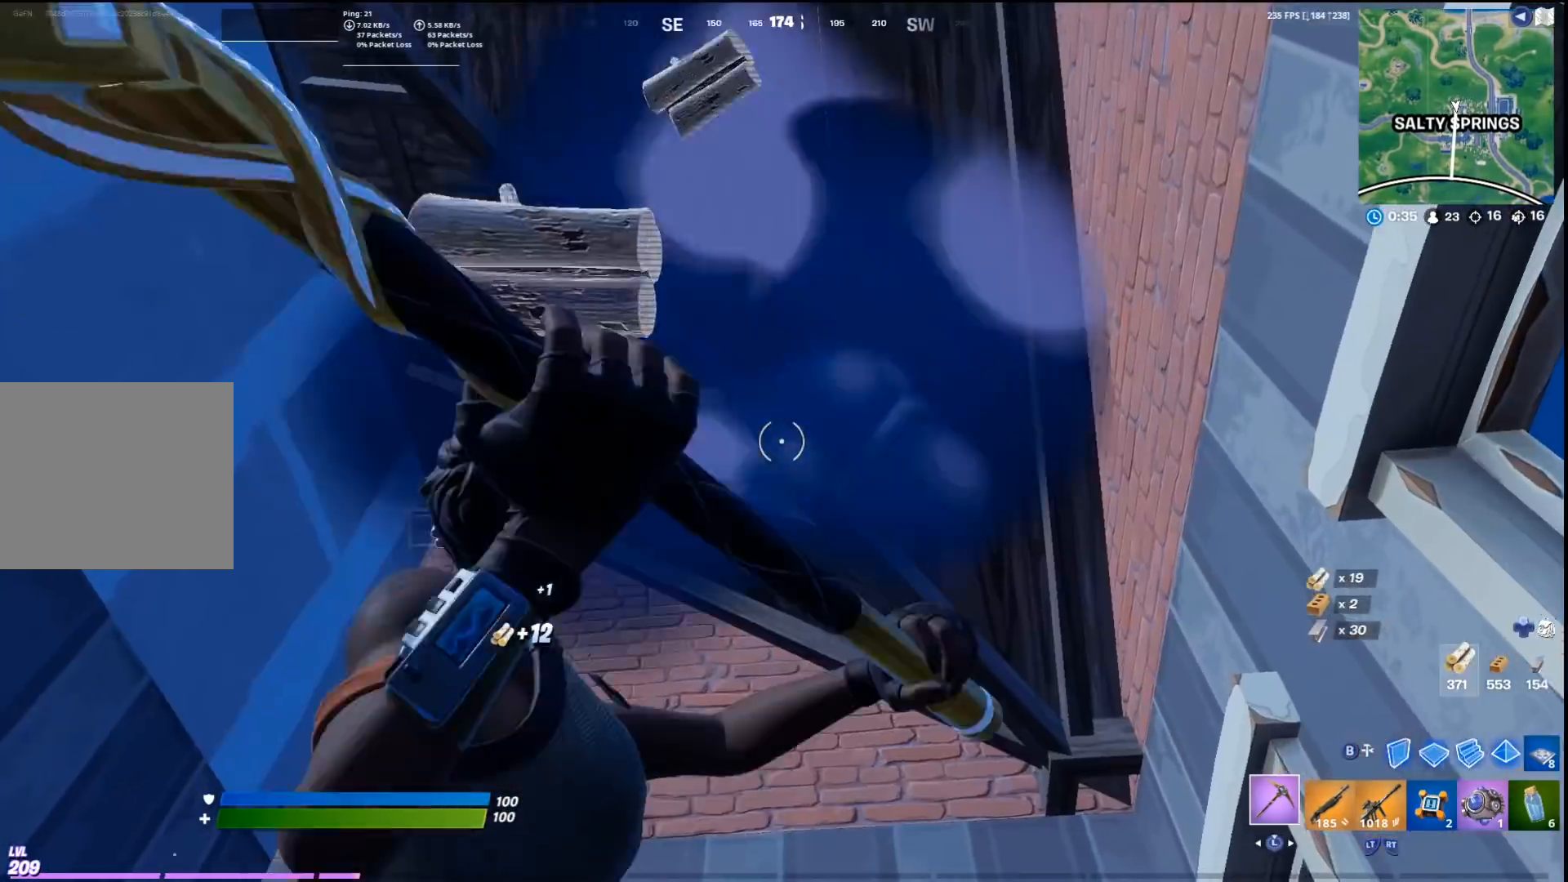
{"buttons": [], "left_stick": "center", "right_stick": "center", "events": [[33, "right_stick", "down-left"], [100, "R2", "down"], [200, "left_stick", "up-left"], [300, "R2", "up"], [467, "right_stick", "center"], [500, "left_stick", "center"]]}